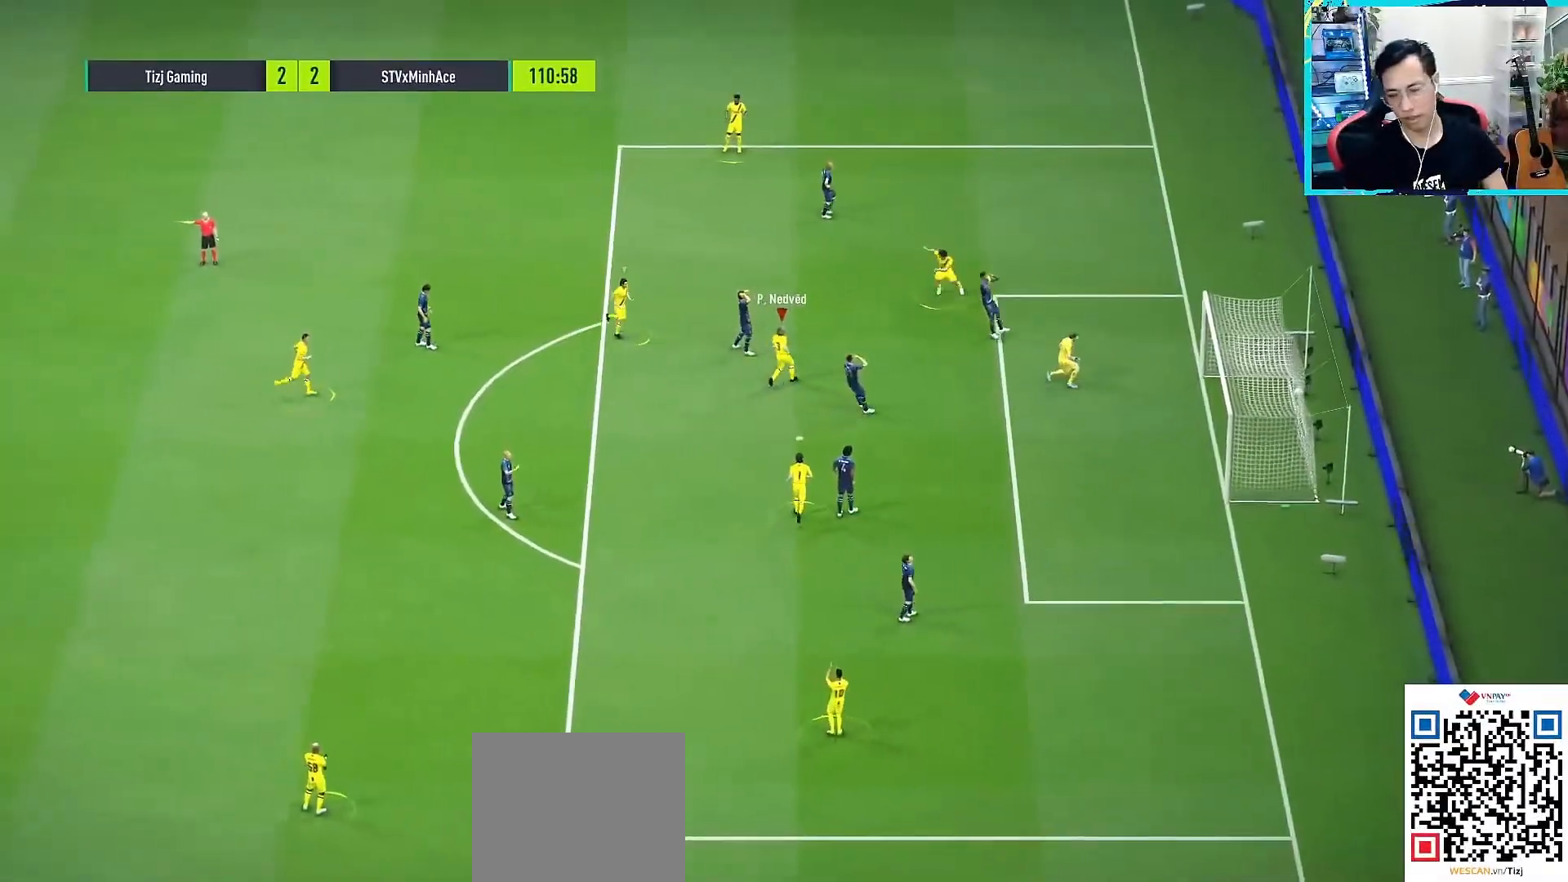
Gameplay with a controller (PlayStation layout); each line is a JSON object with the inputs held at the frame after it. "events" lists button and stick changes between this image and that frame as [ms after this image, input, new state], when the widget could be followed in between.
{"buttons": ["R1"], "left_stick": "center", "right_stick": "center", "events": [[117, "right_stick", "down"], [267, "right_stick", "center"], [283, "R1", "down"]]}
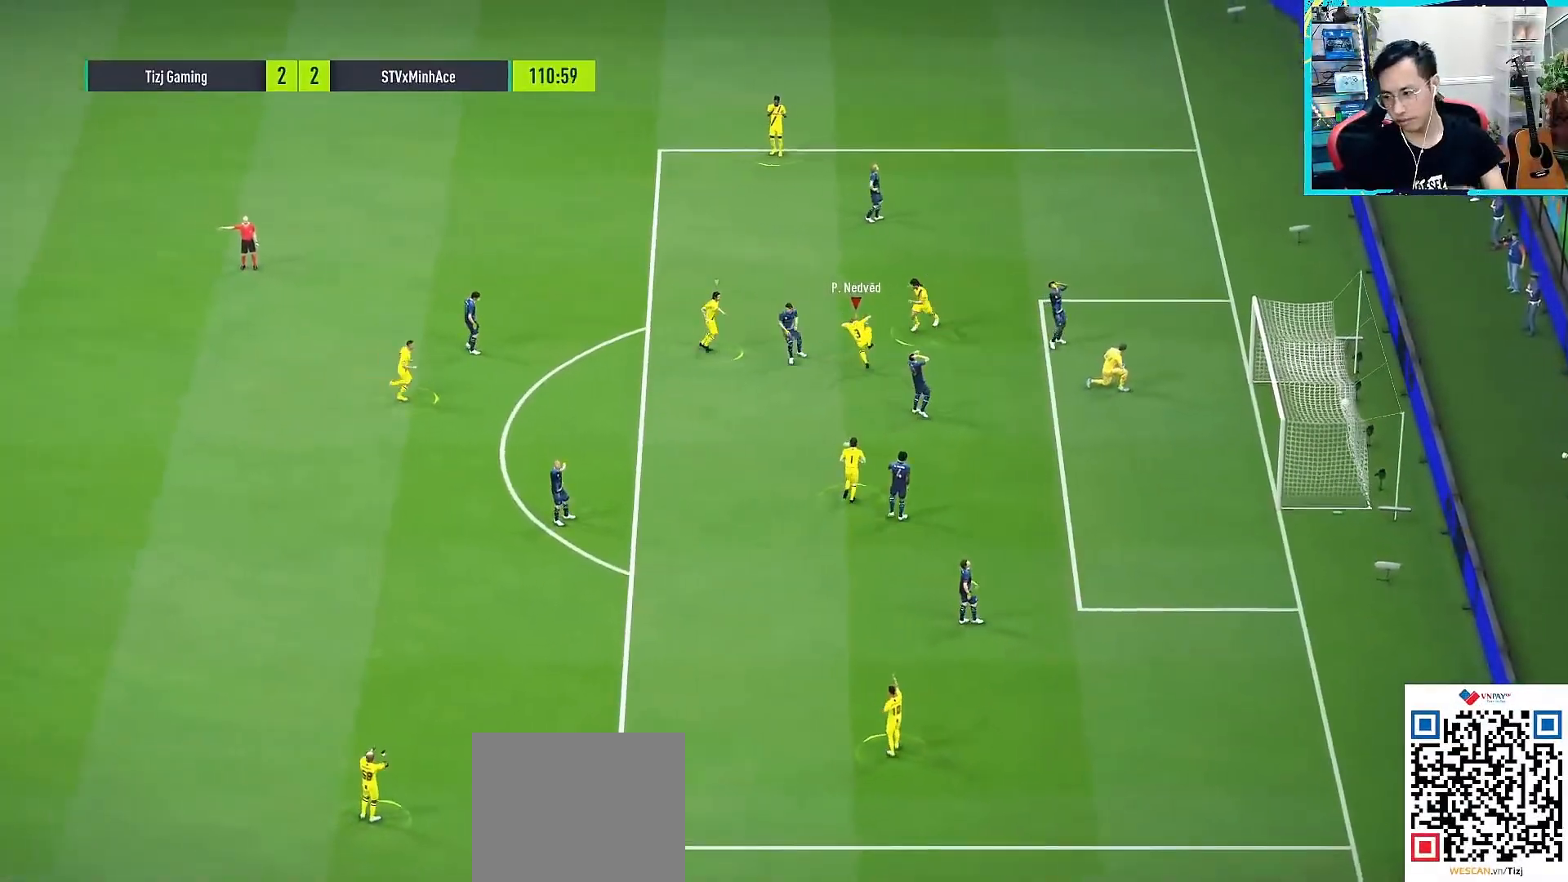
{"buttons": [], "left_stick": "center", "right_stick": "center", "events": [[300, "R1", "up"]]}
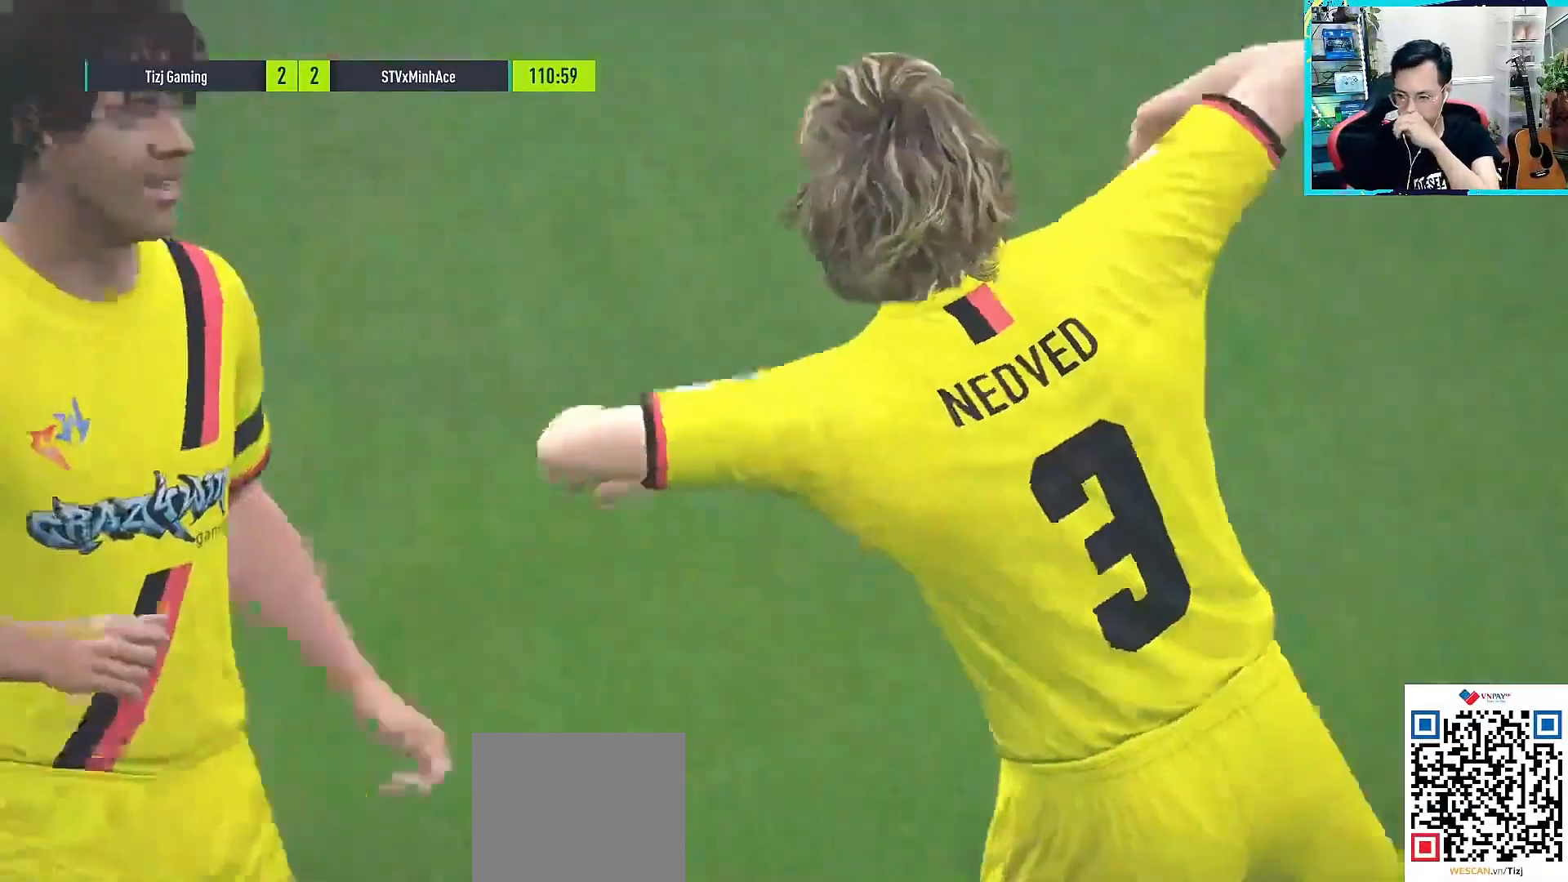
{"buttons": ["CROSS", "CIRCLE", "SQUARE", "TRIANGLE", "R1"], "left_stick": "center", "right_stick": "center", "events": [[383, "TRIANGLE", "down"], [400, "CIRCLE", "down"], [400, "SQUARE", "down"], [417, "R1", "down"], [433, "CROSS", "down"]]}
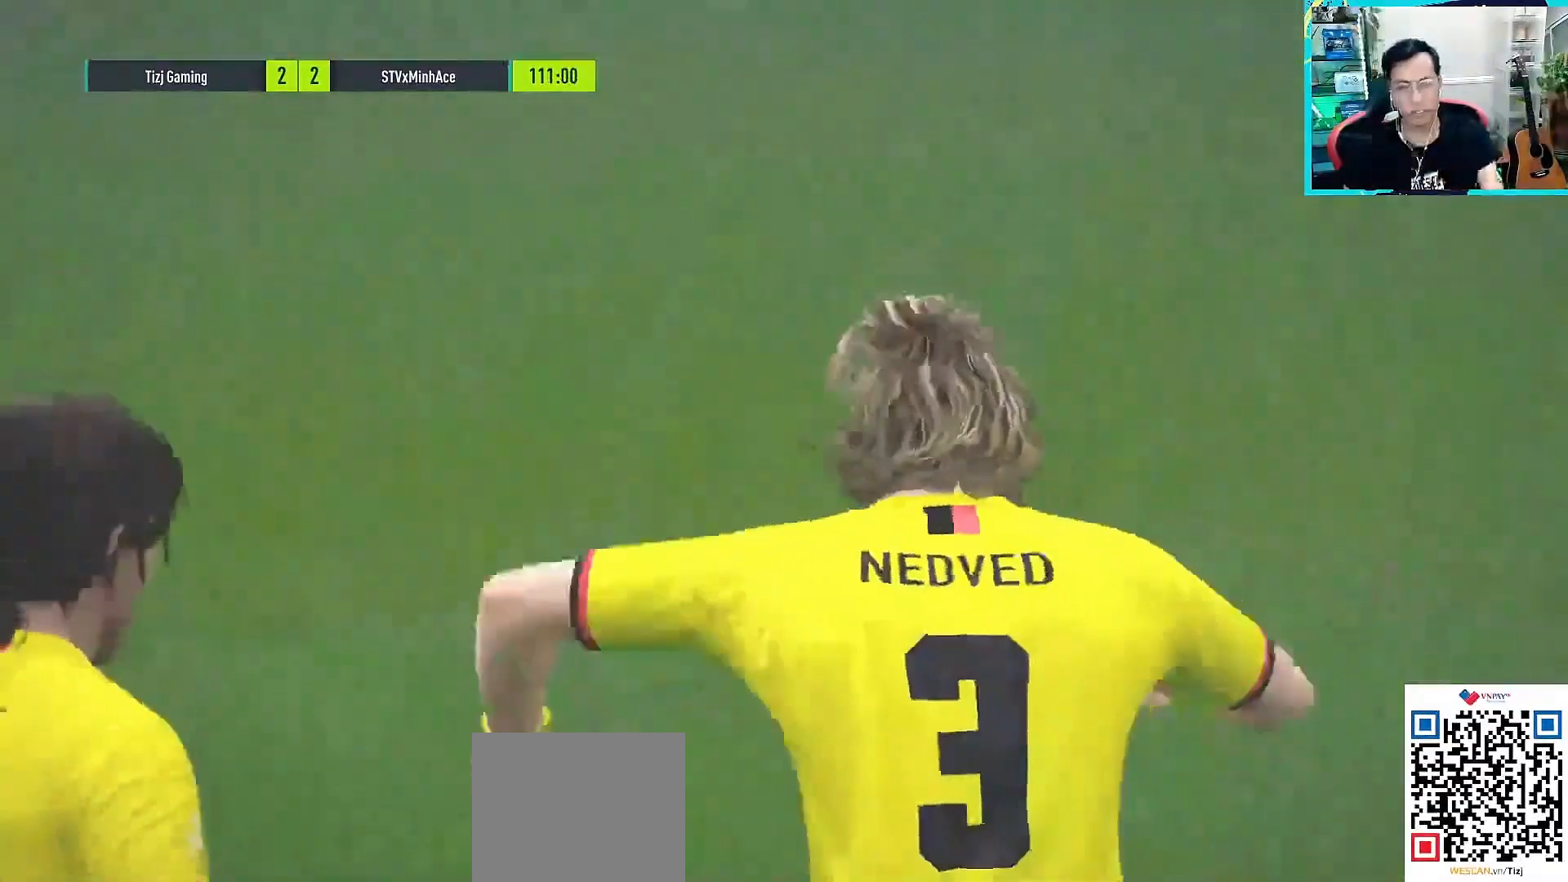
{"buttons": [], "left_stick": "center", "right_stick": "center", "events": [[67, "CROSS", "up"], [67, "R1", "up"], [67, "SQUARE", "up"], [117, "TRIANGLE", "up"], [133, "CIRCLE", "up"]]}
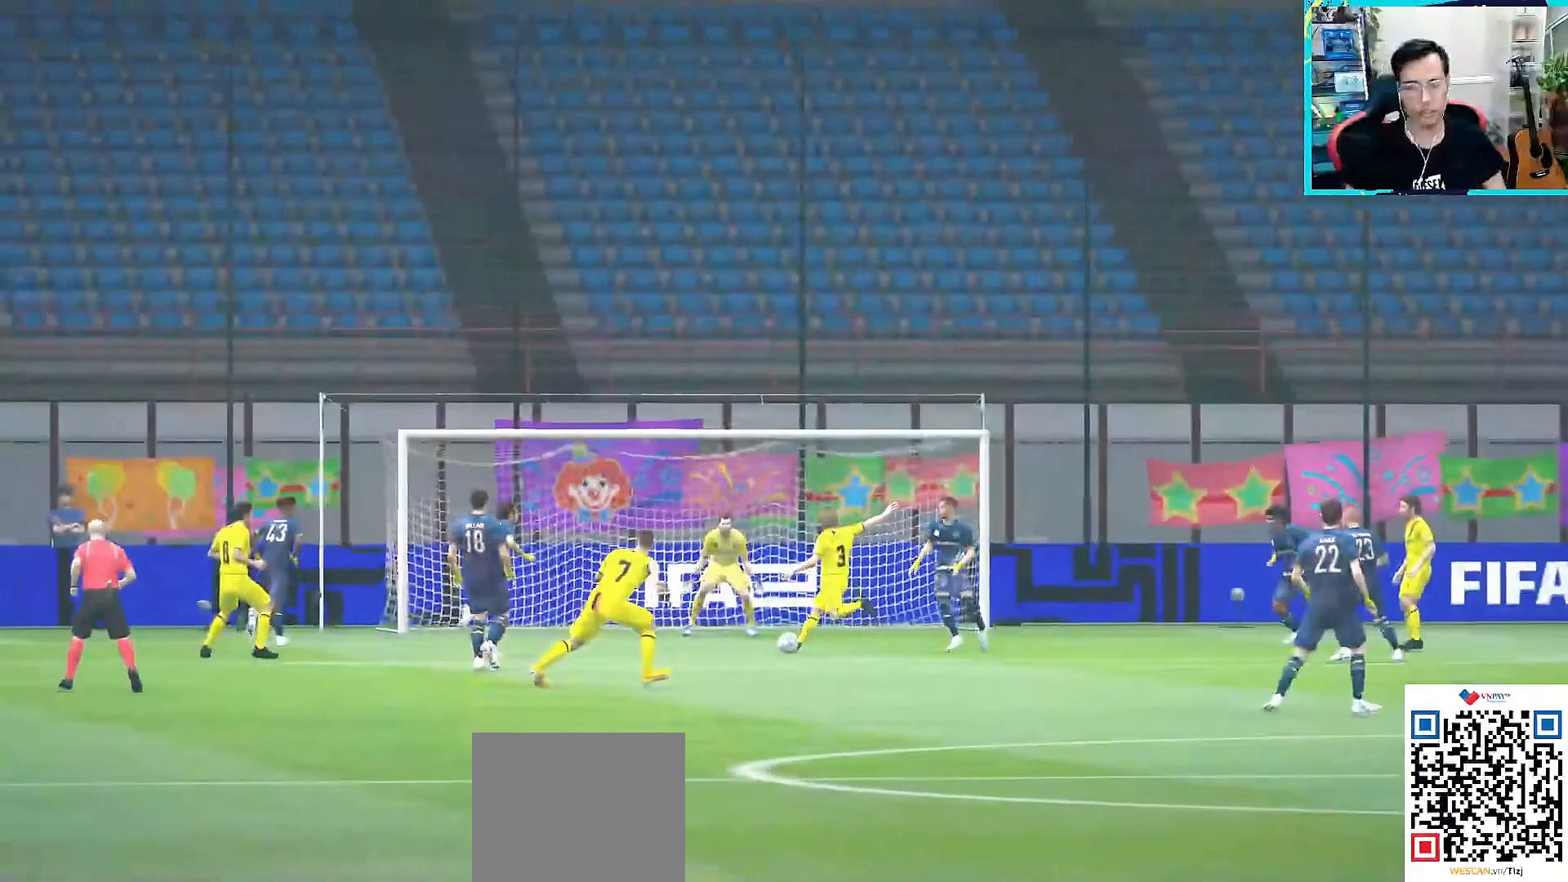
{"buttons": [], "left_stick": "center", "right_stick": "center", "events": []}
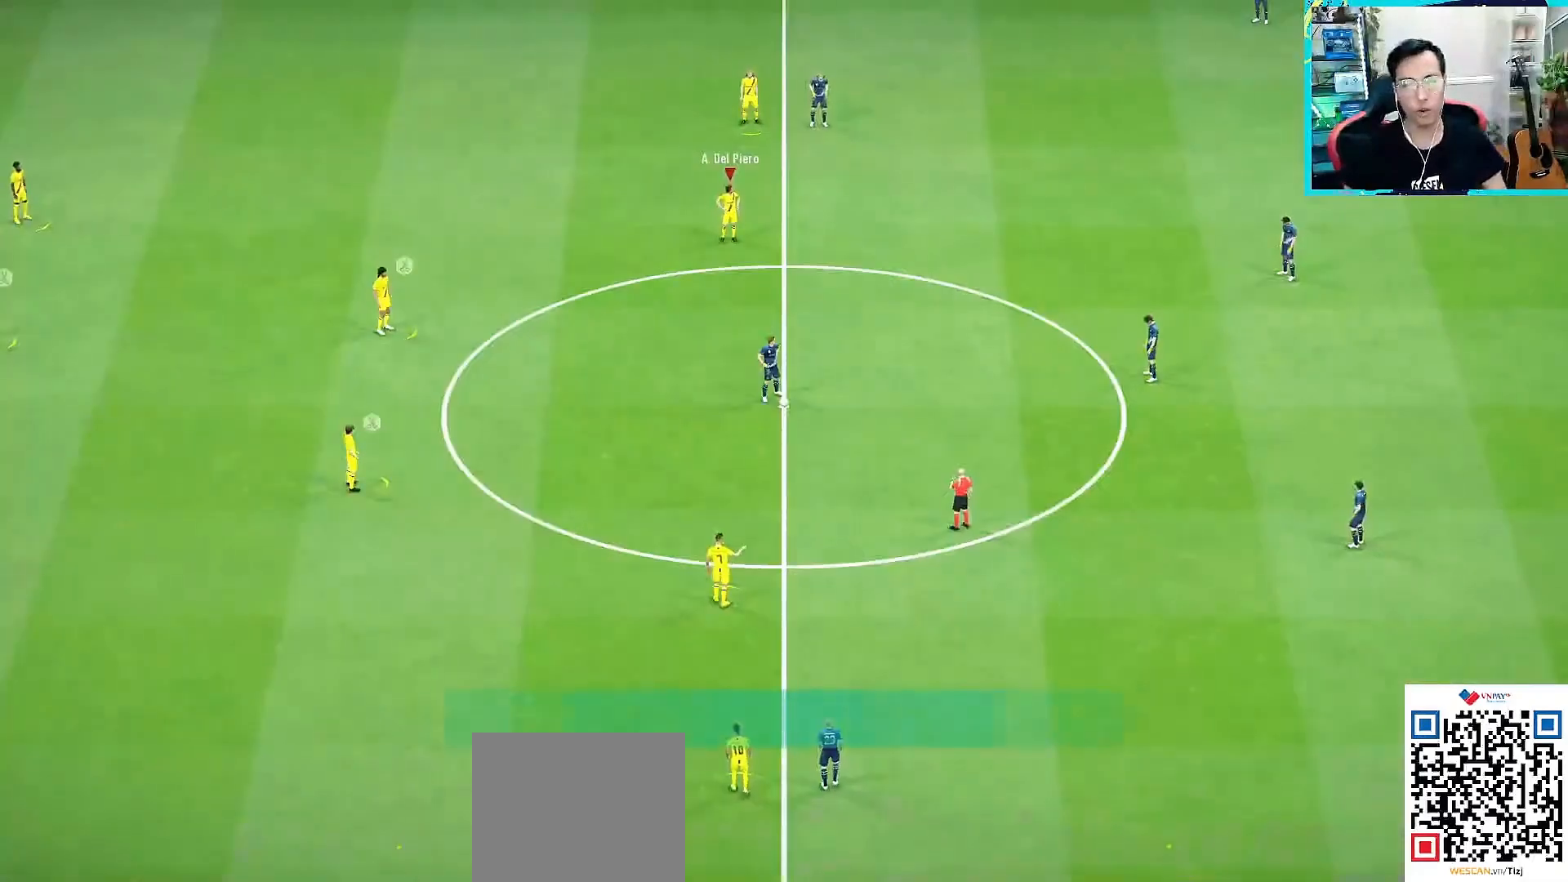
{"buttons": [], "left_stick": "up-right", "right_stick": "center", "events": [[367, "right_stick", "down-right"], [433, "left_stick", "up-right"], [467, "right_stick", "center"]]}
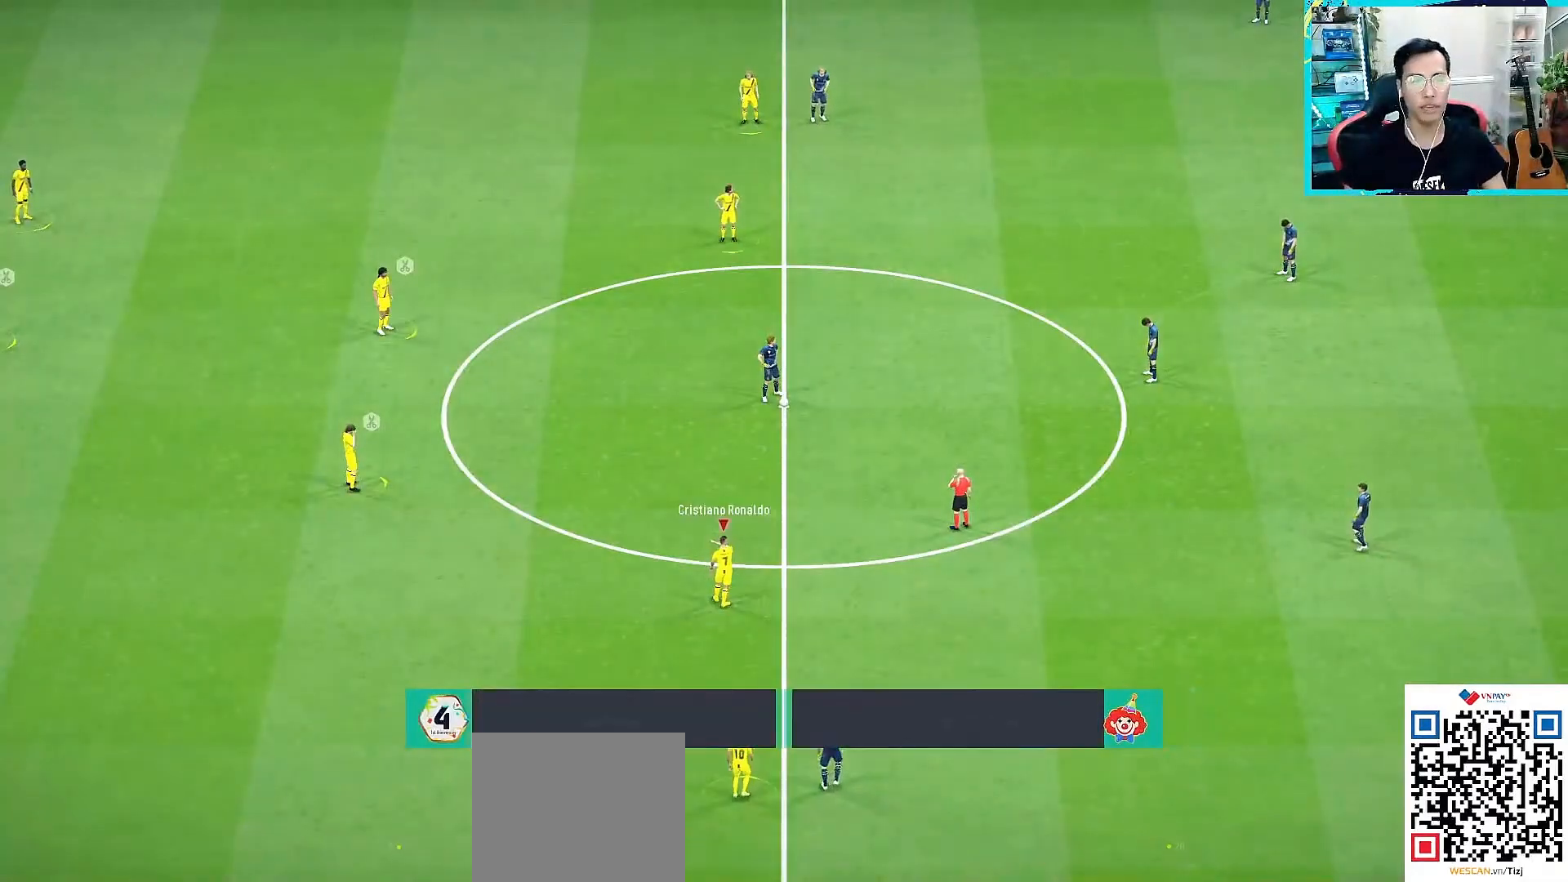
{"buttons": ["CROSS", "R1"], "left_stick": "center", "right_stick": "center", "events": [[83, "R1", "down"], [117, "CROSS", "down"], [183, "left_stick", "center"]]}
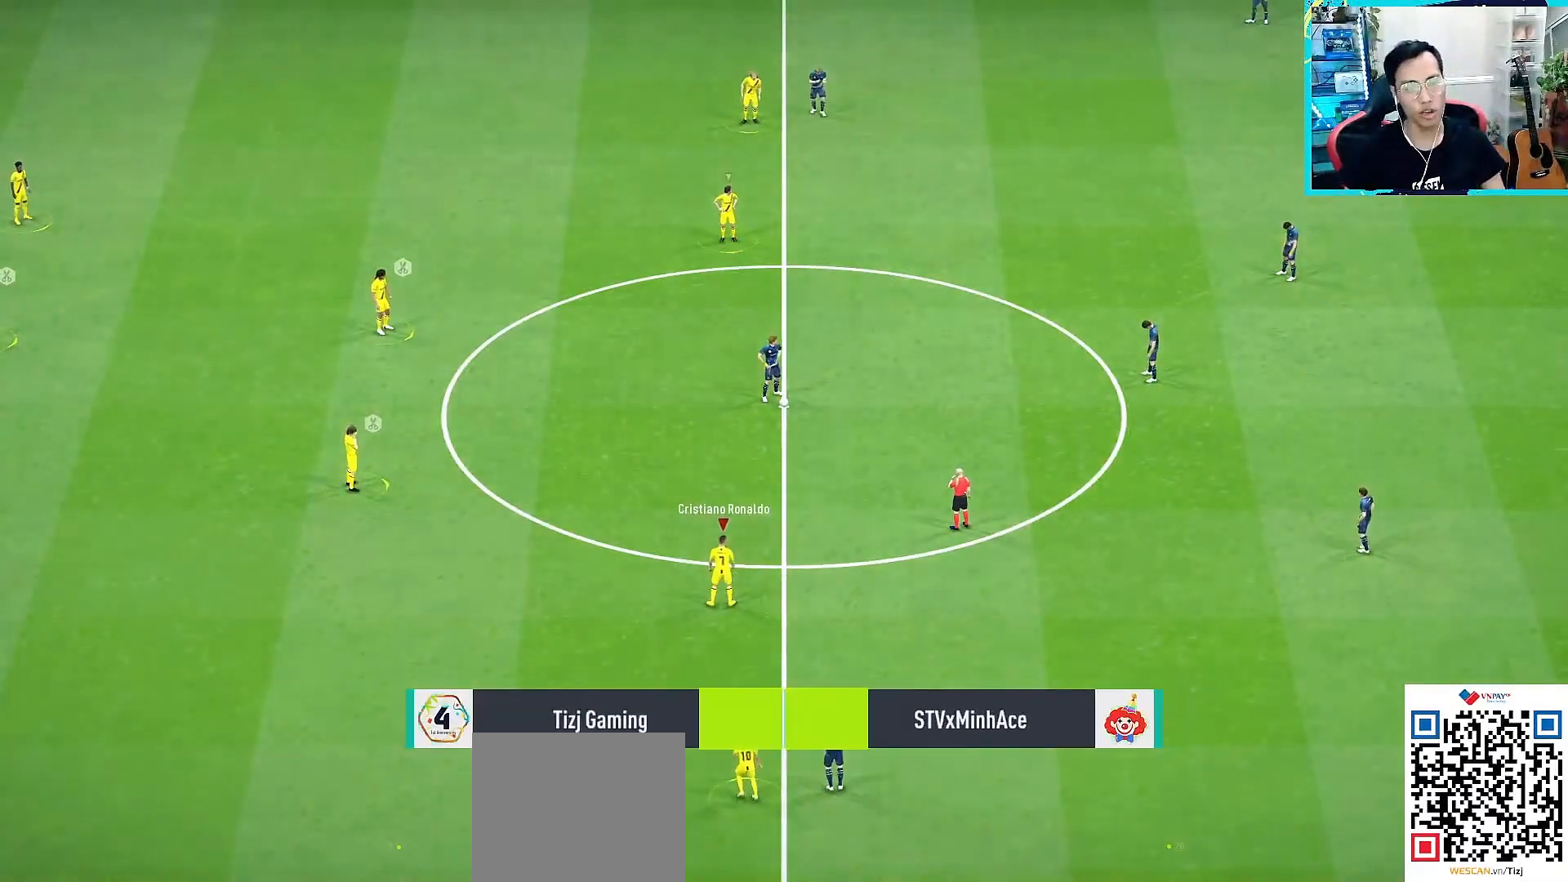
{"buttons": ["CROSS", "R1", "DPAD_DOWN"], "left_stick": "center", "right_stick": "center", "events": [[183, "DPAD_UP", "down"], [267, "DPAD_UP", "up"], [400, "DPAD_DOWN", "down"]]}
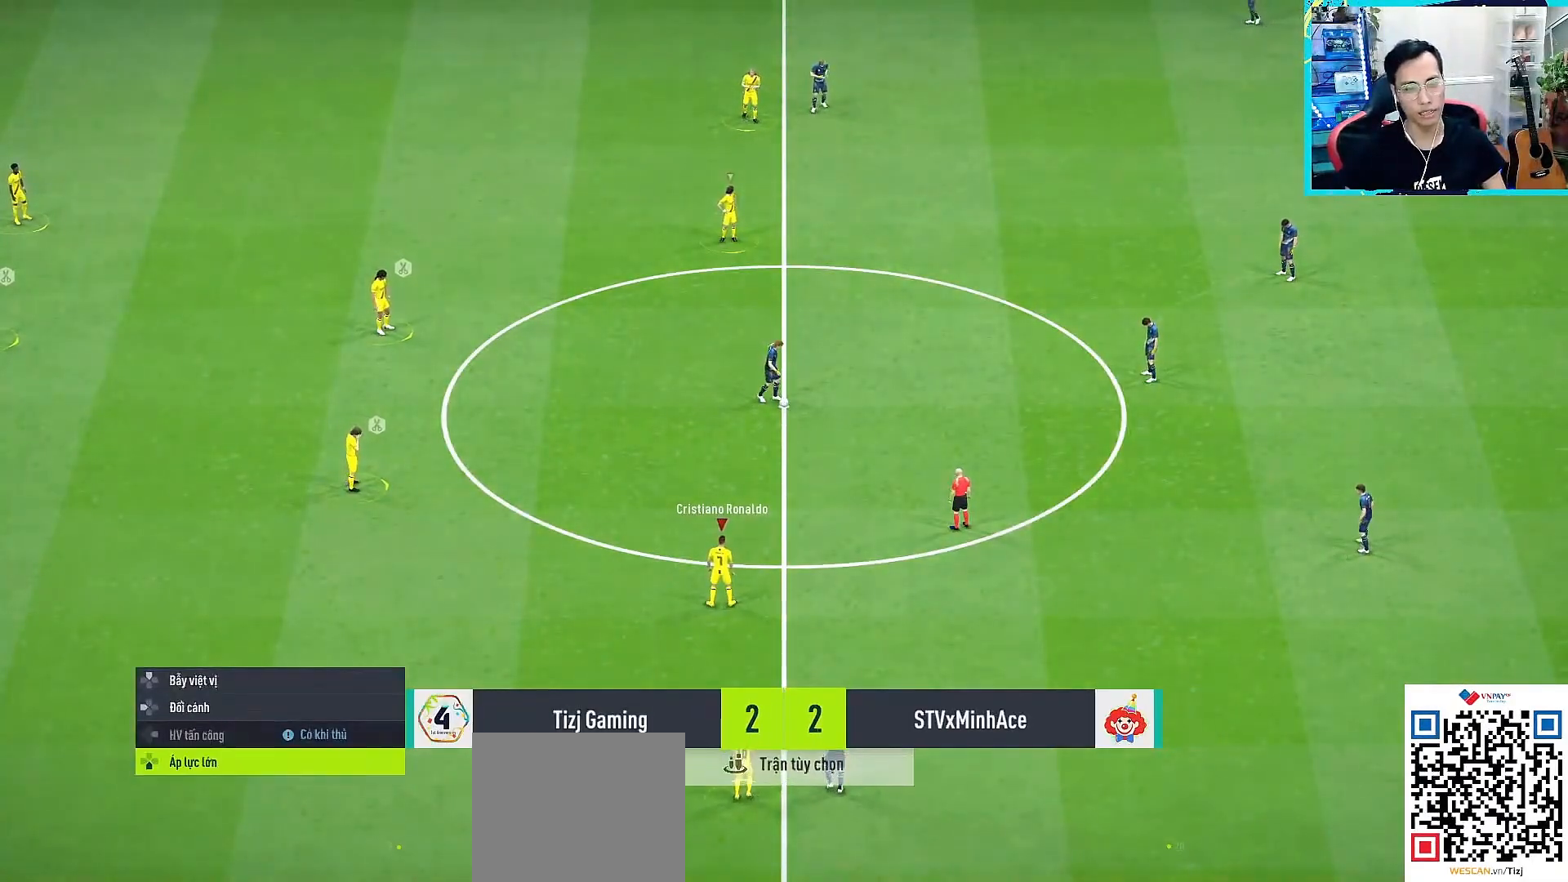
{"buttons": ["CROSS", "L1", "R1"], "left_stick": "center", "right_stick": "center", "events": [[17, "DPAD_DOWN", "up"], [167, "DPAD_LEFT", "down"], [250, "DPAD_LEFT", "up"], [333, "DPAD_LEFT", "down"], [333, "L1", "down"], [417, "DPAD_LEFT", "up"]]}
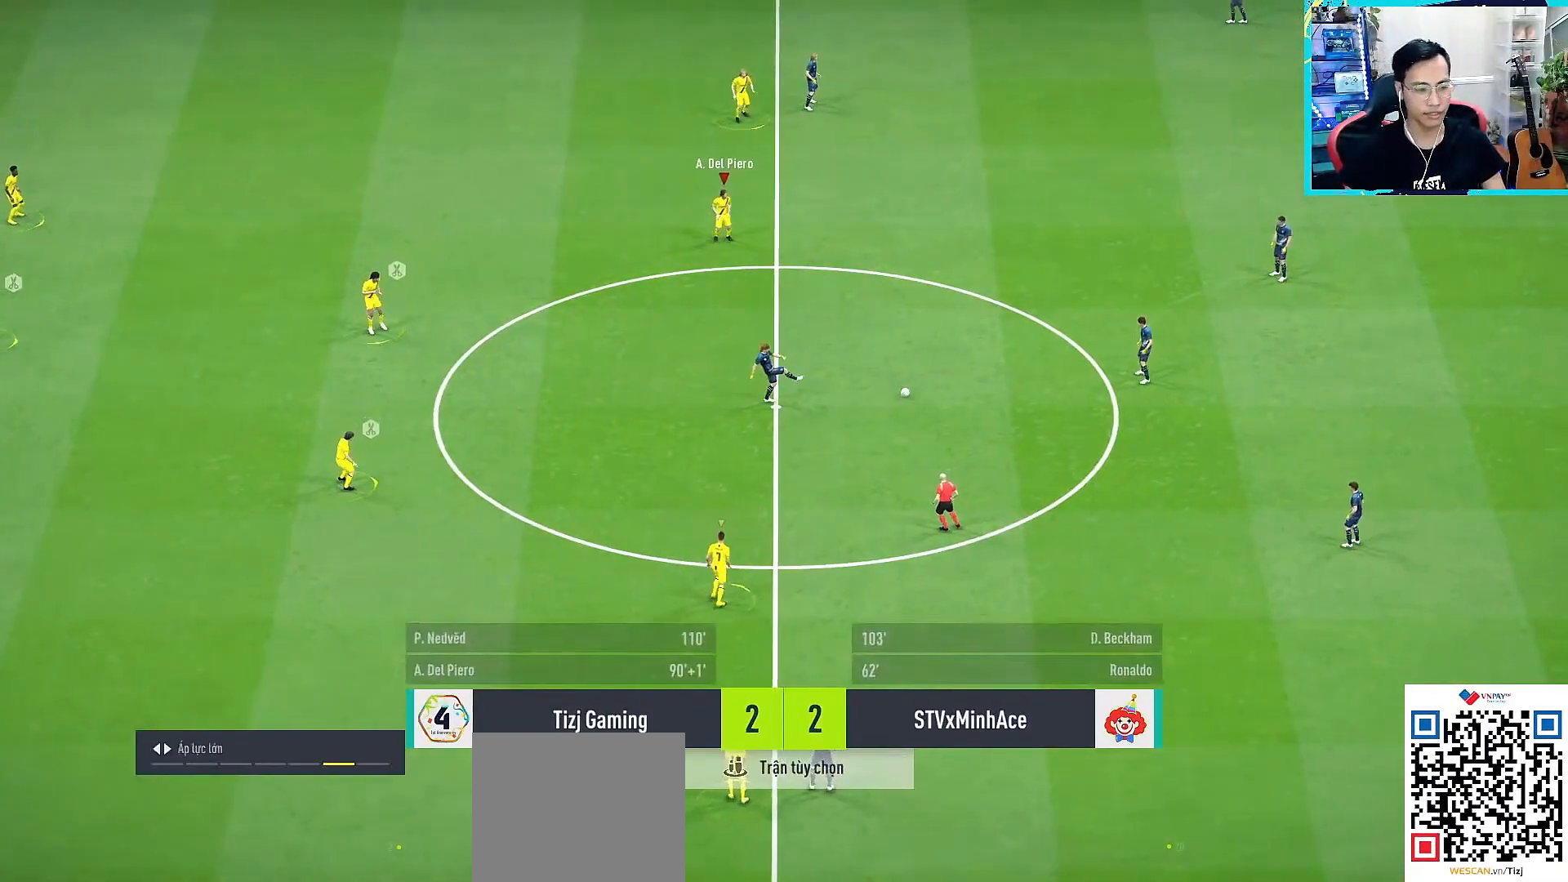
{"buttons": ["L2", "R1"], "left_stick": "up", "right_stick": "center", "events": [[17, "DPAD_LEFT", "down"], [100, "CROSS", "up"], [100, "DPAD_LEFT", "up"], [100, "L1", "up"], [100, "L2", "down"], [100, "left_stick", "up"], [217, "L2", "up"], [233, "left_stick", "up-right"], [233, "right_stick", "up-left"], [317, "right_stick", "center"], [367, "left_stick", "up"], [450, "L2", "down"]]}
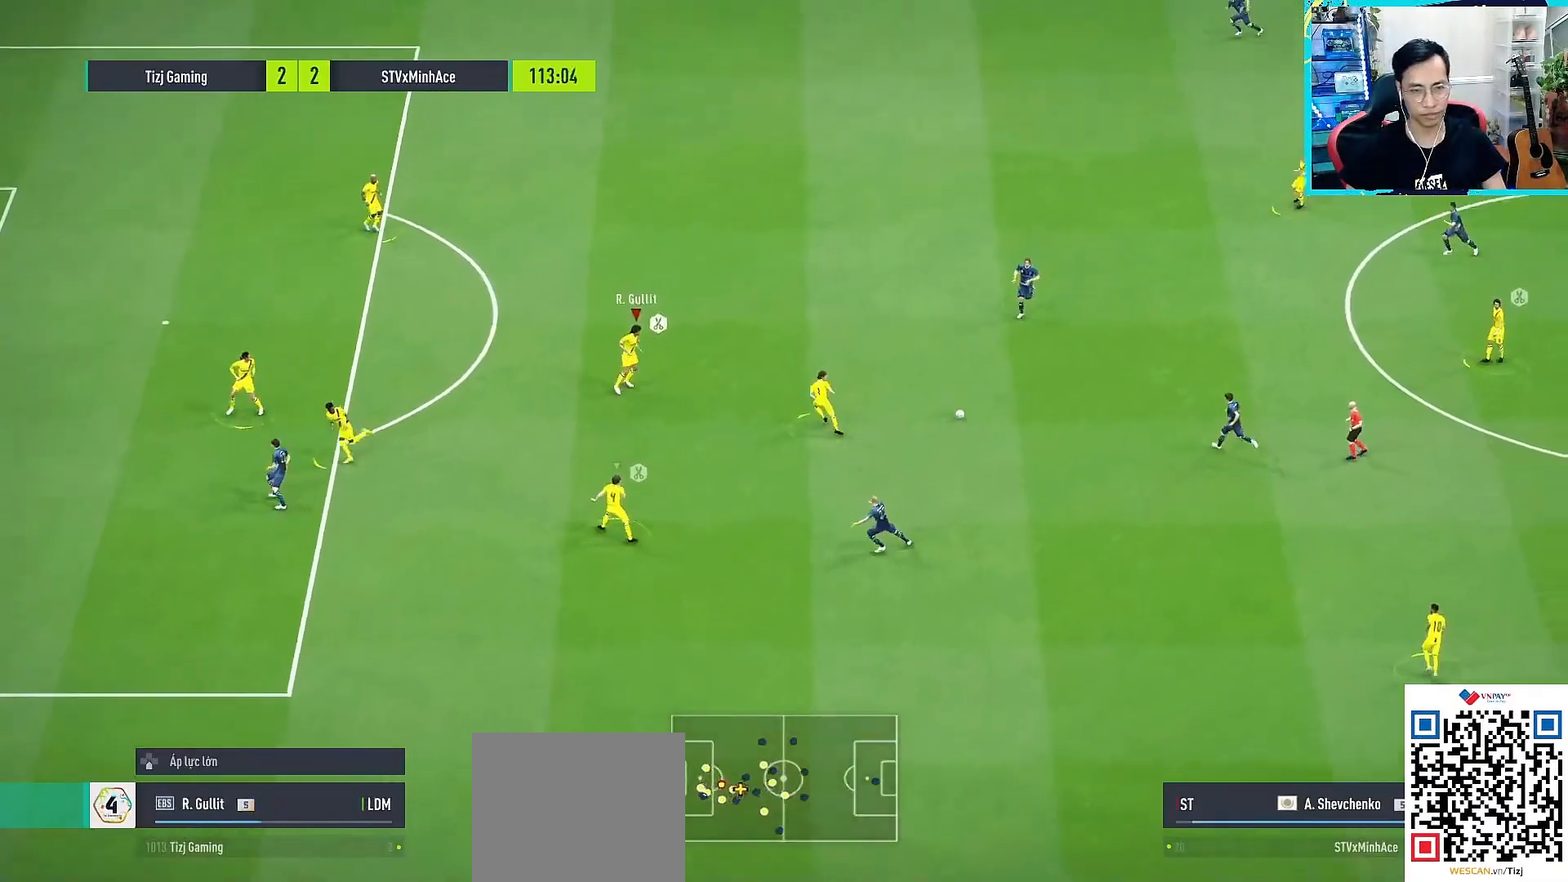
{"buttons": ["L2", "R1"], "left_stick": "up", "right_stick": "center", "events": []}
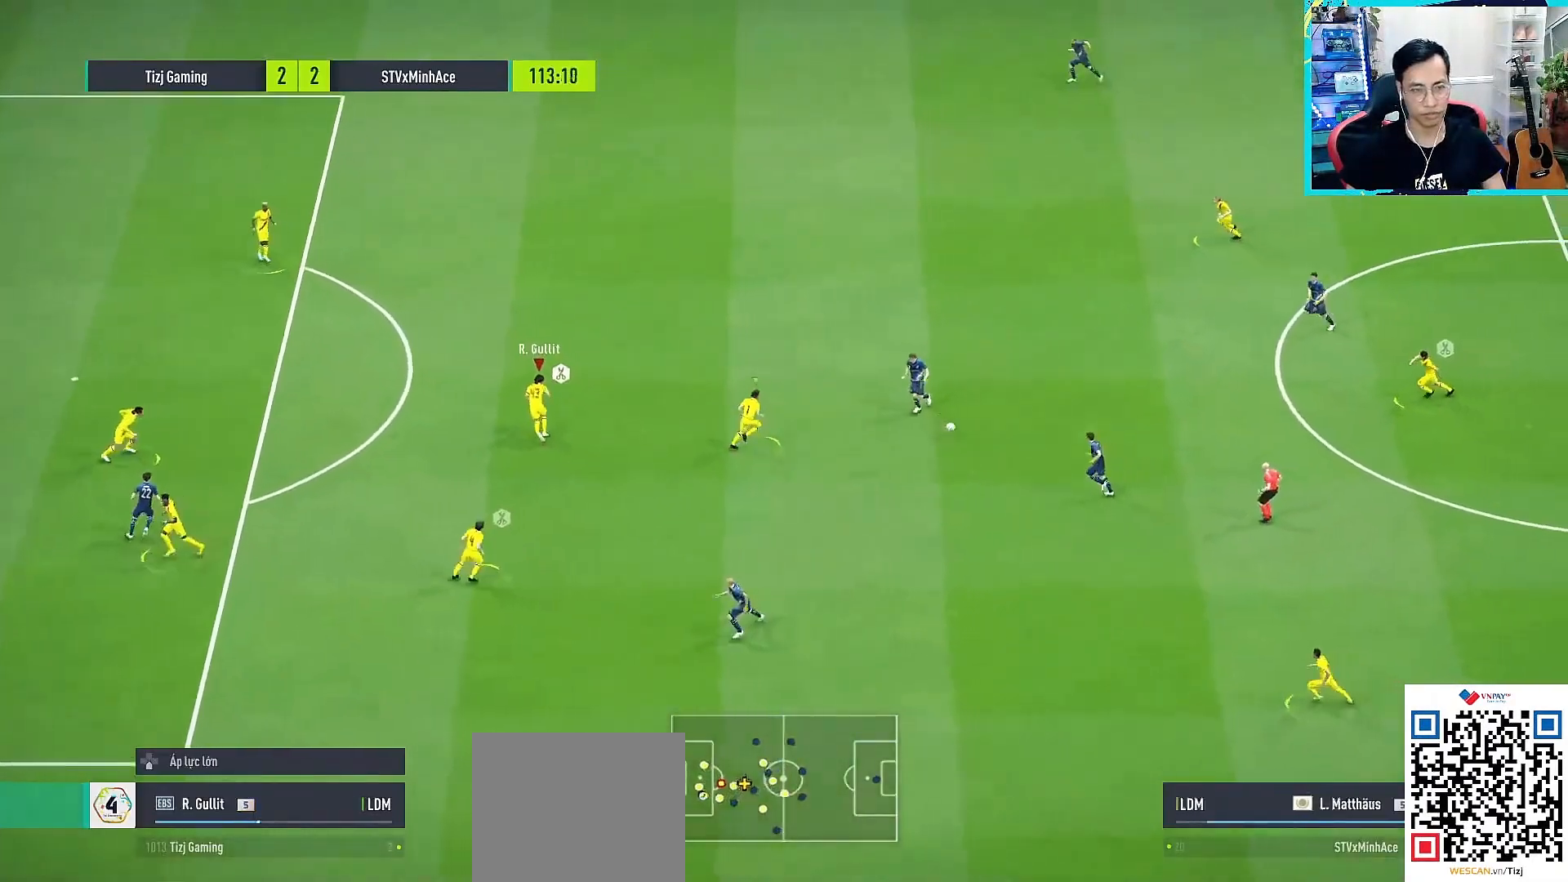
{"buttons": ["R1"], "left_stick": "down", "right_stick": "center", "events": [[283, "L1", "down"], [350, "L2", "up"], [350, "left_stick", "down"], [383, "L1", "up"]]}
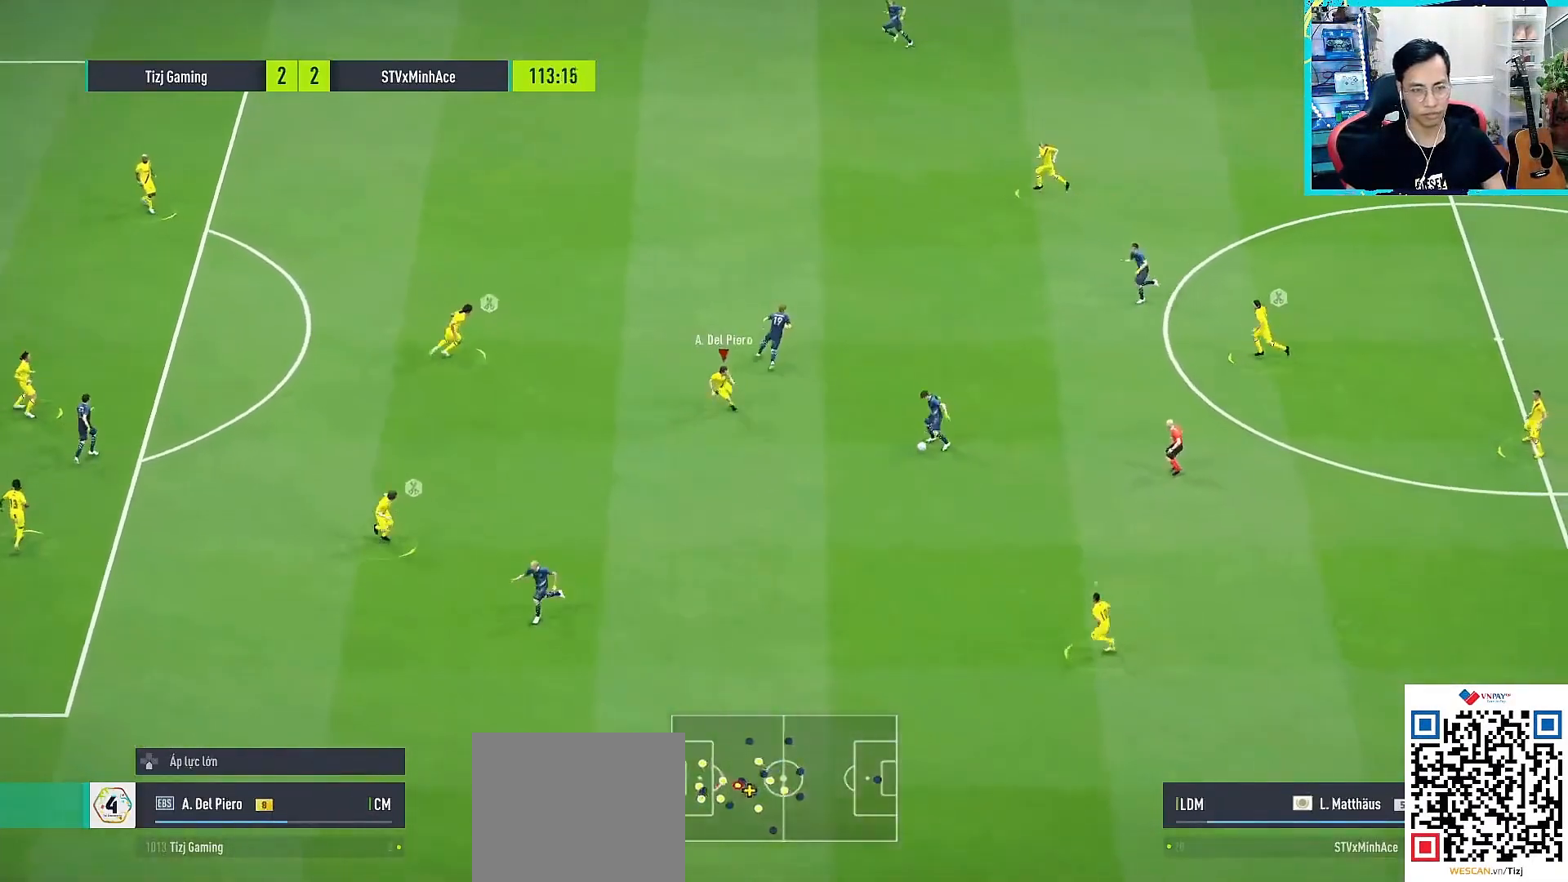
{"buttons": ["CROSS", "R2"], "left_stick": "up-right", "right_stick": "center", "events": [[17, "left_stick", "down-right"], [67, "R1", "up"], [117, "CROSS", "down"], [300, "R2", "down"], [400, "left_stick", "up-right"]]}
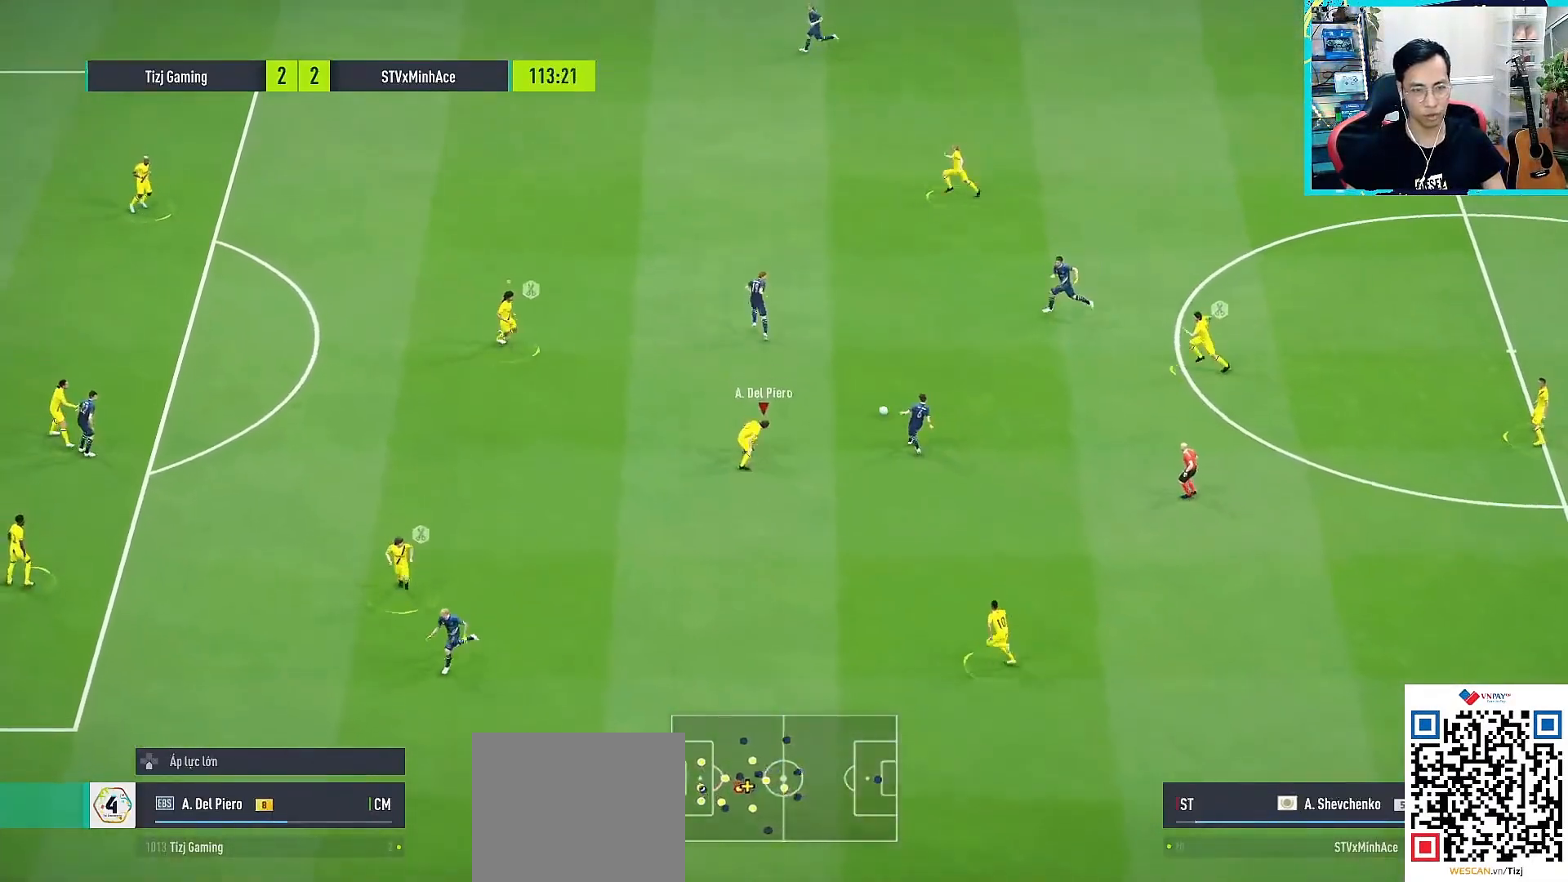
{"buttons": ["L2", "R1", "L3"], "left_stick": "up-left", "right_stick": "up", "events": [[50, "L1", "down"], [67, "CROSS", "up"], [67, "R2", "up"], [117, "R1", "down"], [167, "L1", "up"], [317, "left_stick", "up"], [367, "L2", "down"], [450, "L3", "down"], [450, "left_stick", "up-left"], [500, "right_stick", "up"]]}
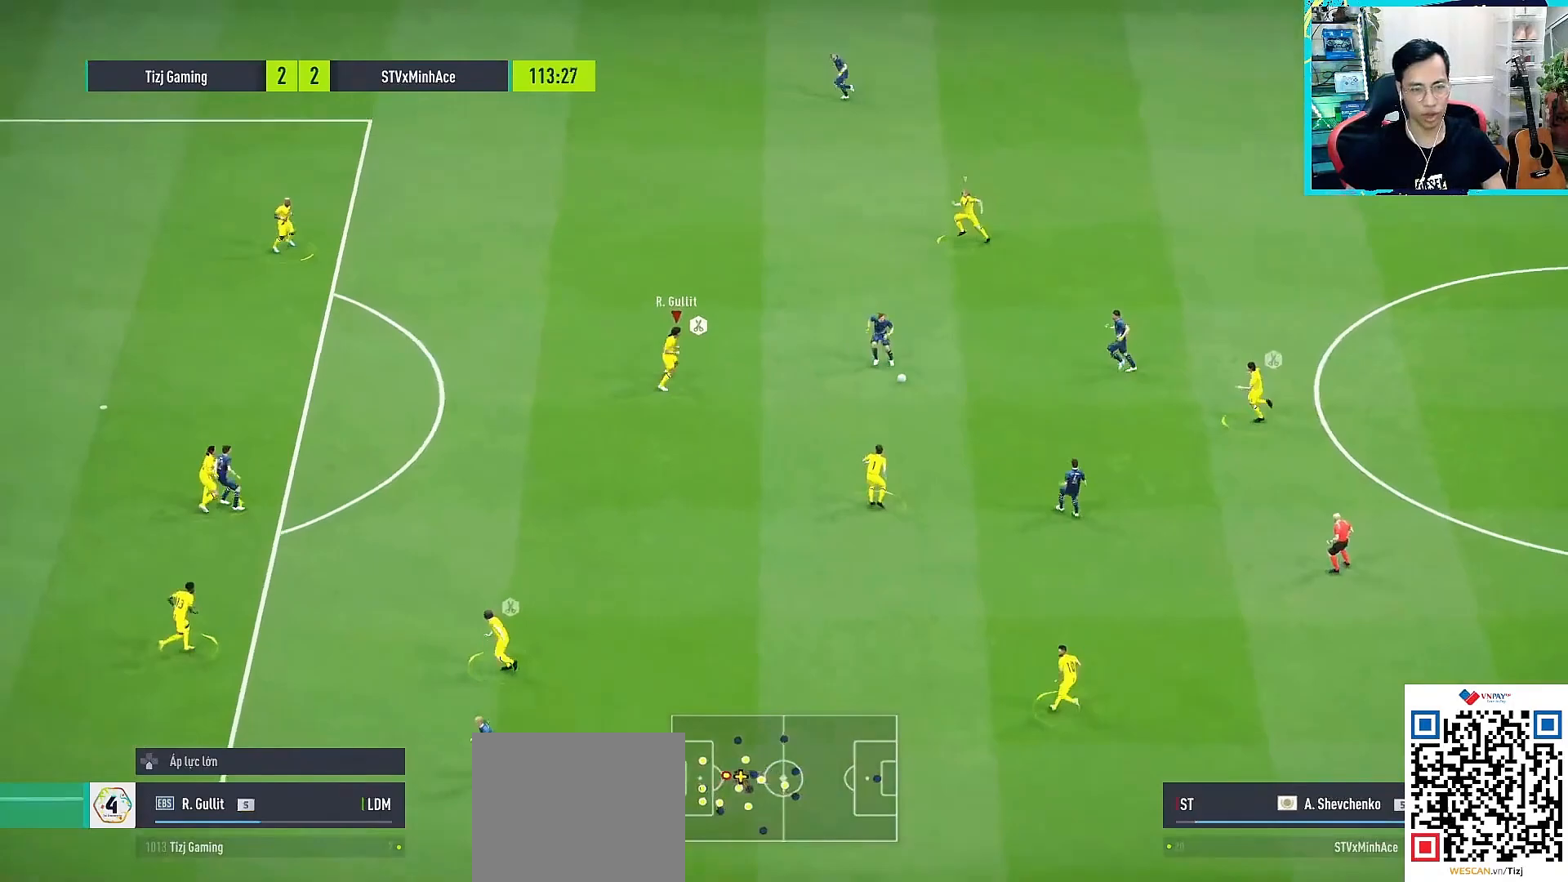
{"buttons": ["L1", "R1"], "left_stick": "up-left", "right_stick": "right", "events": [[117, "L3", "up"], [150, "right_stick", "center"], [200, "L2", "up"], [483, "L1", "down"], [483, "right_stick", "right"]]}
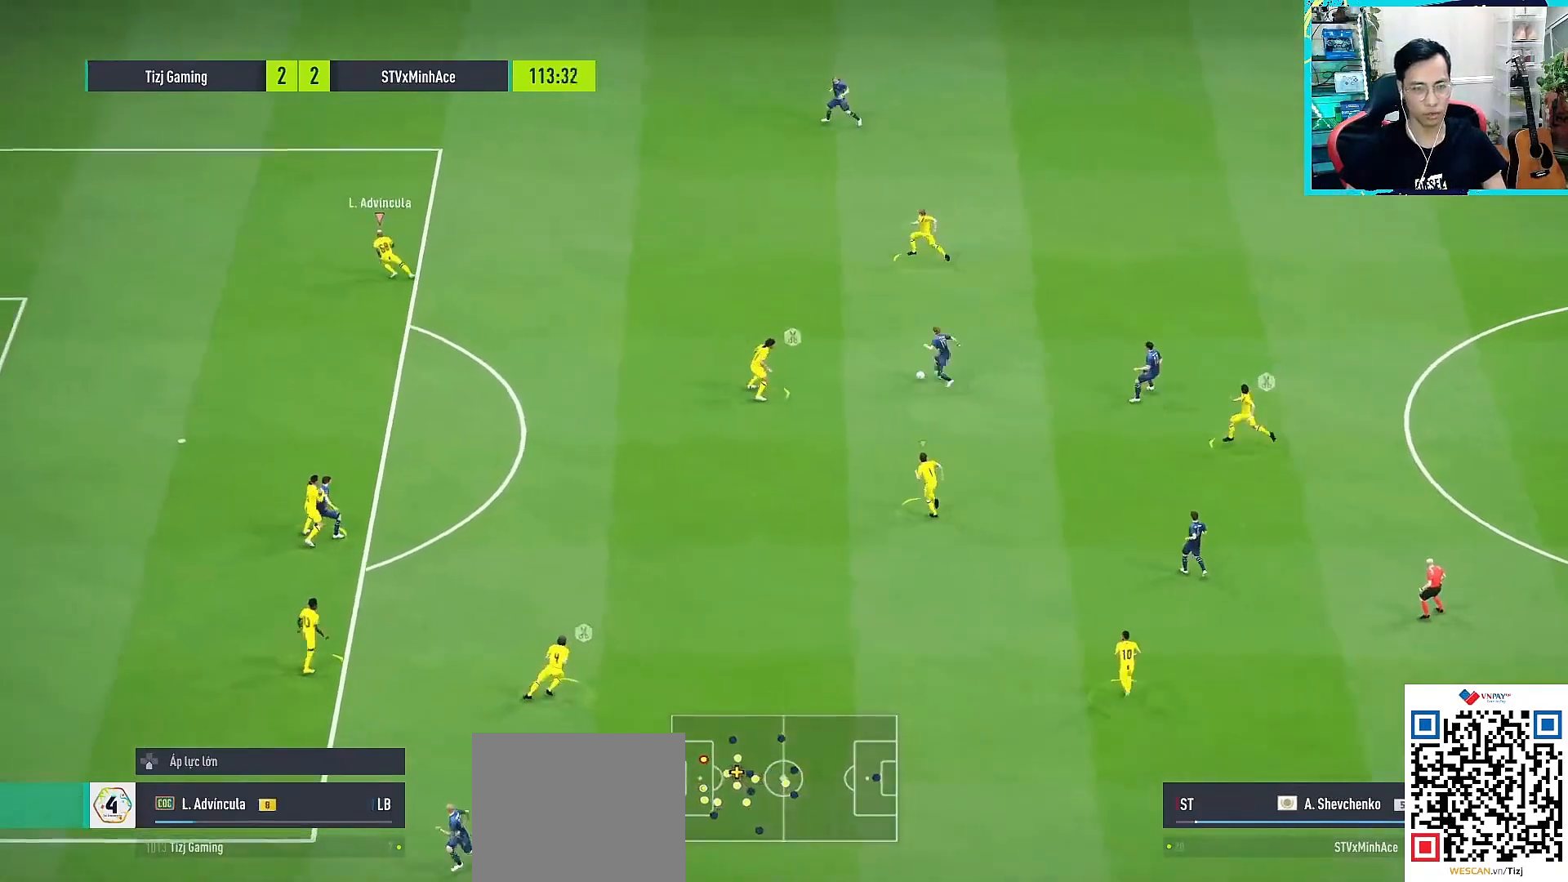
{"buttons": ["R1"], "left_stick": "up-left", "right_stick": "center", "events": [[83, "L1", "up"], [83, "right_stick", "center"], [350, "L1", "down"], [500, "L1", "up"]]}
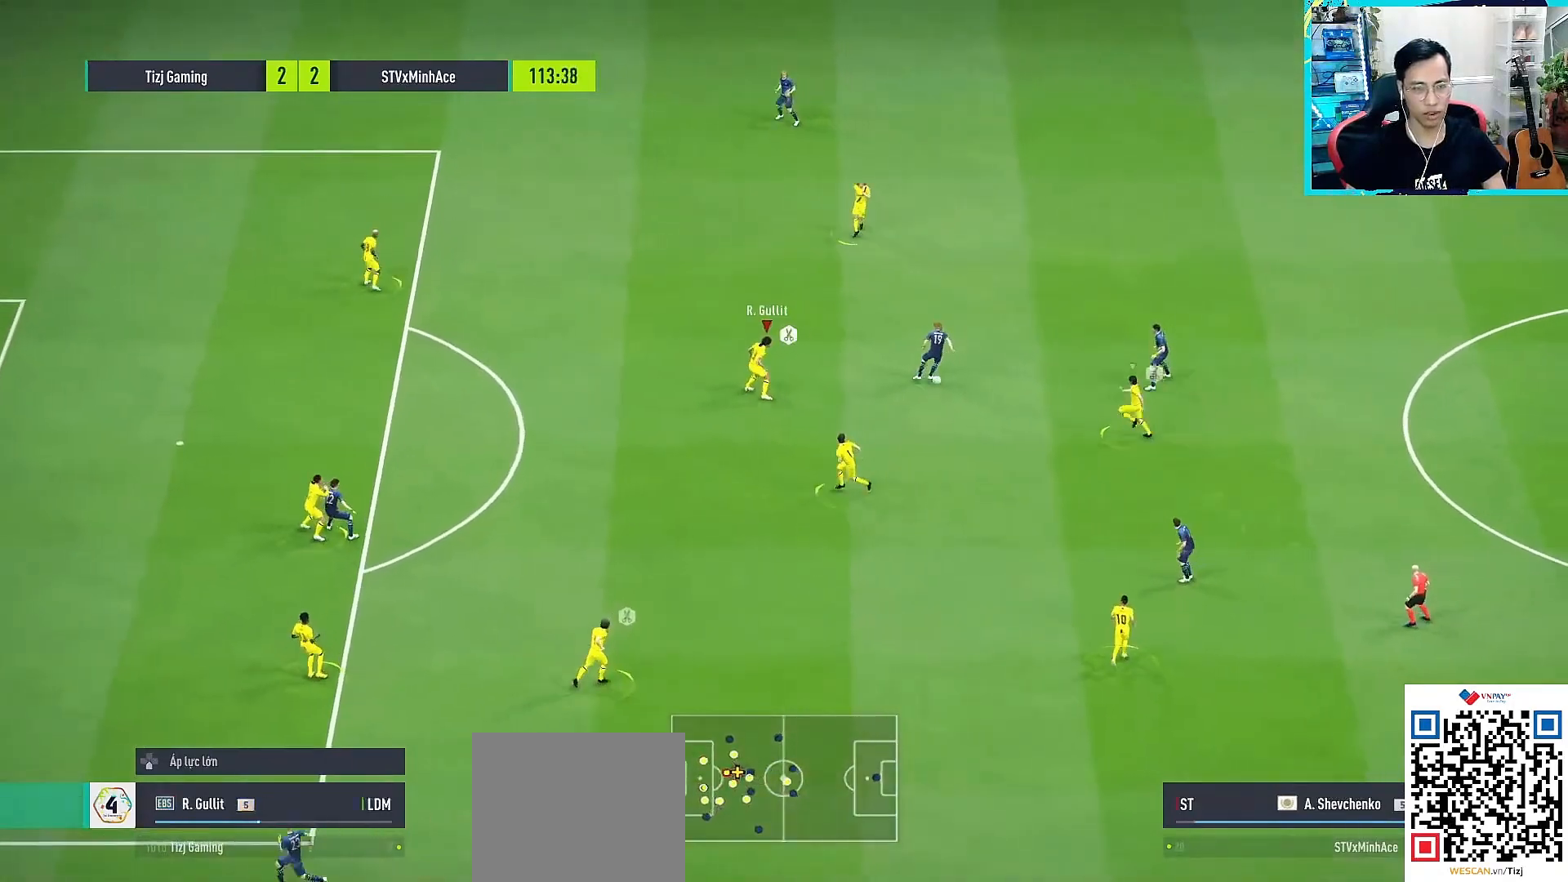
{"buttons": ["R1"], "left_stick": "left", "right_stick": "center", "events": [[317, "right_stick", "up-right"], [367, "left_stick", "left"], [433, "right_stick", "center"]]}
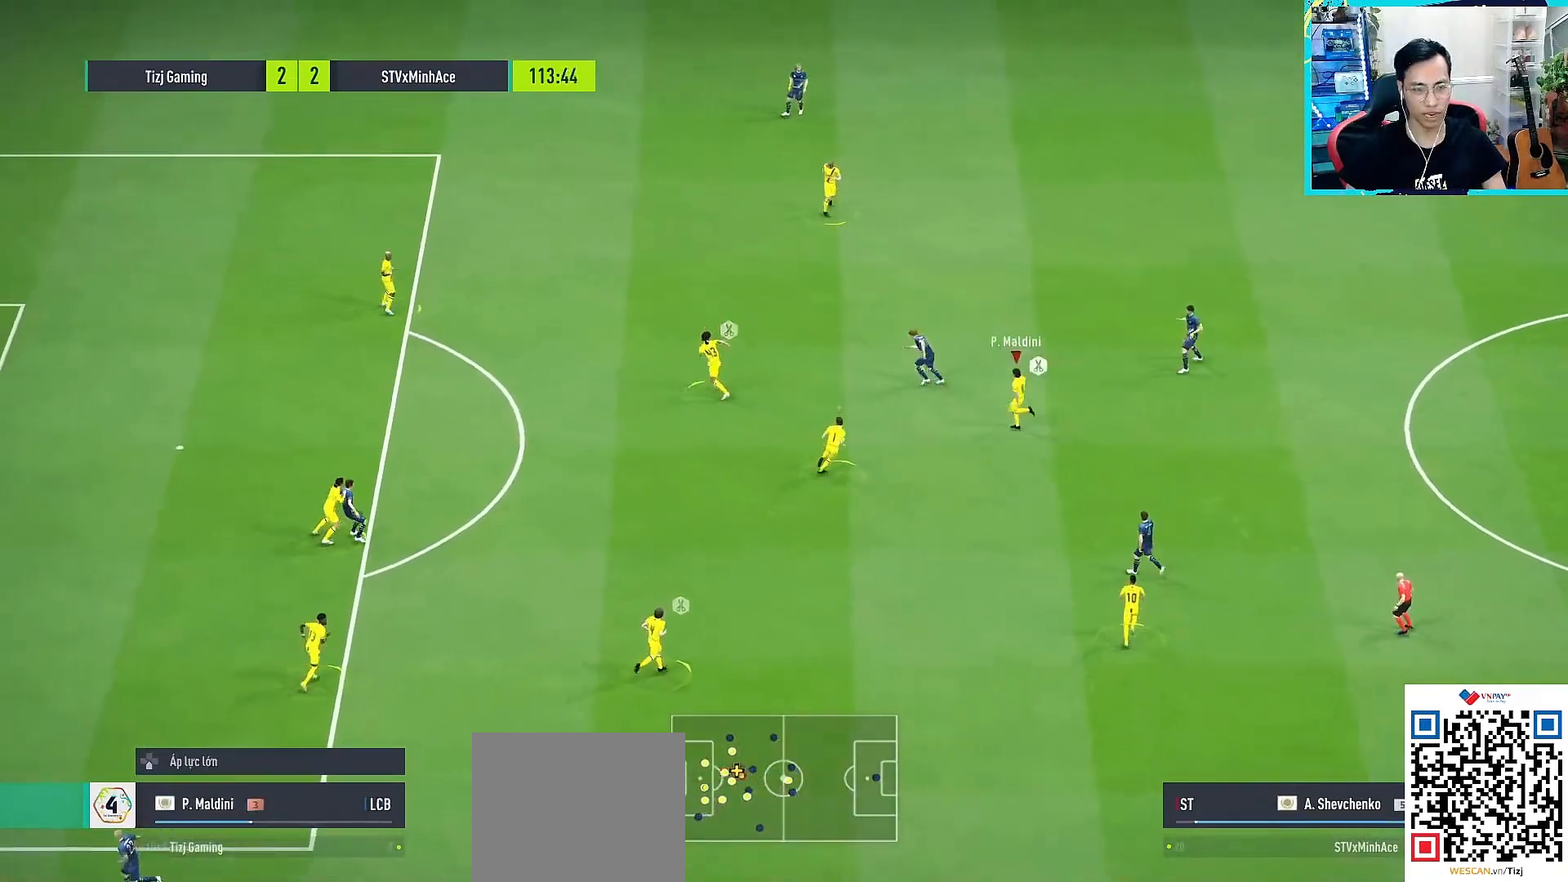
{"buttons": ["R1"], "left_stick": "up", "right_stick": "center", "events": [[33, "left_stick", "up-left"], [150, "CROSS", "down"], [417, "CROSS", "up"], [417, "left_stick", "up"]]}
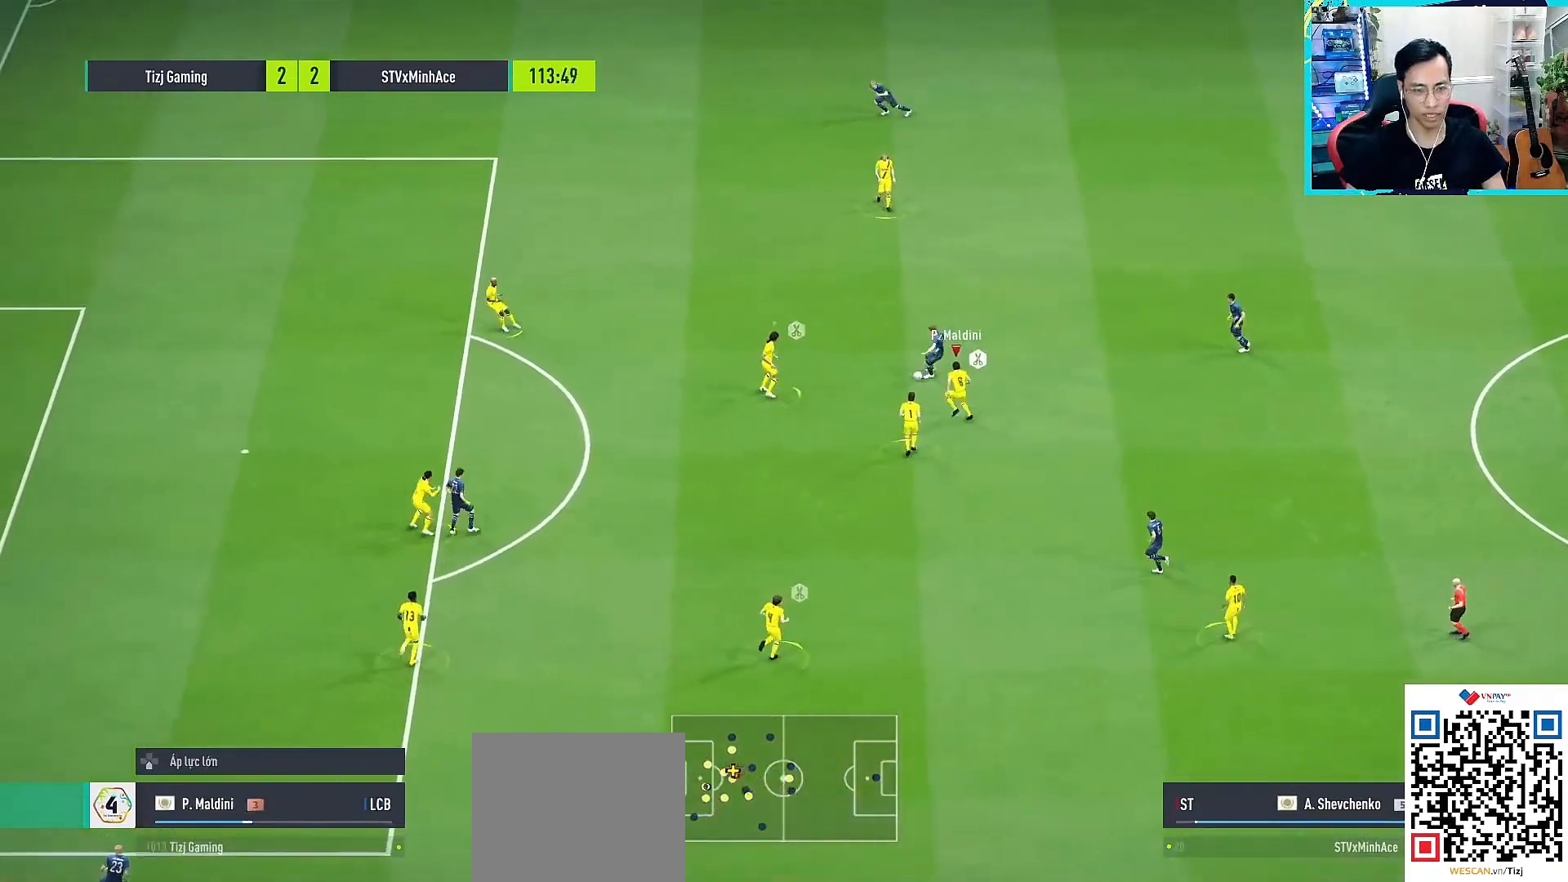
{"buttons": ["CROSS", "R1"], "left_stick": "right", "right_stick": "center", "events": [[50, "CROSS", "down"], [50, "SQUARE", "down"], [317, "R1", "up"], [317, "SQUARE", "up"], [333, "L1", "down"], [350, "left_stick", "down-left"], [417, "R1", "down"], [467, "L1", "up"], [467, "left_stick", "right"]]}
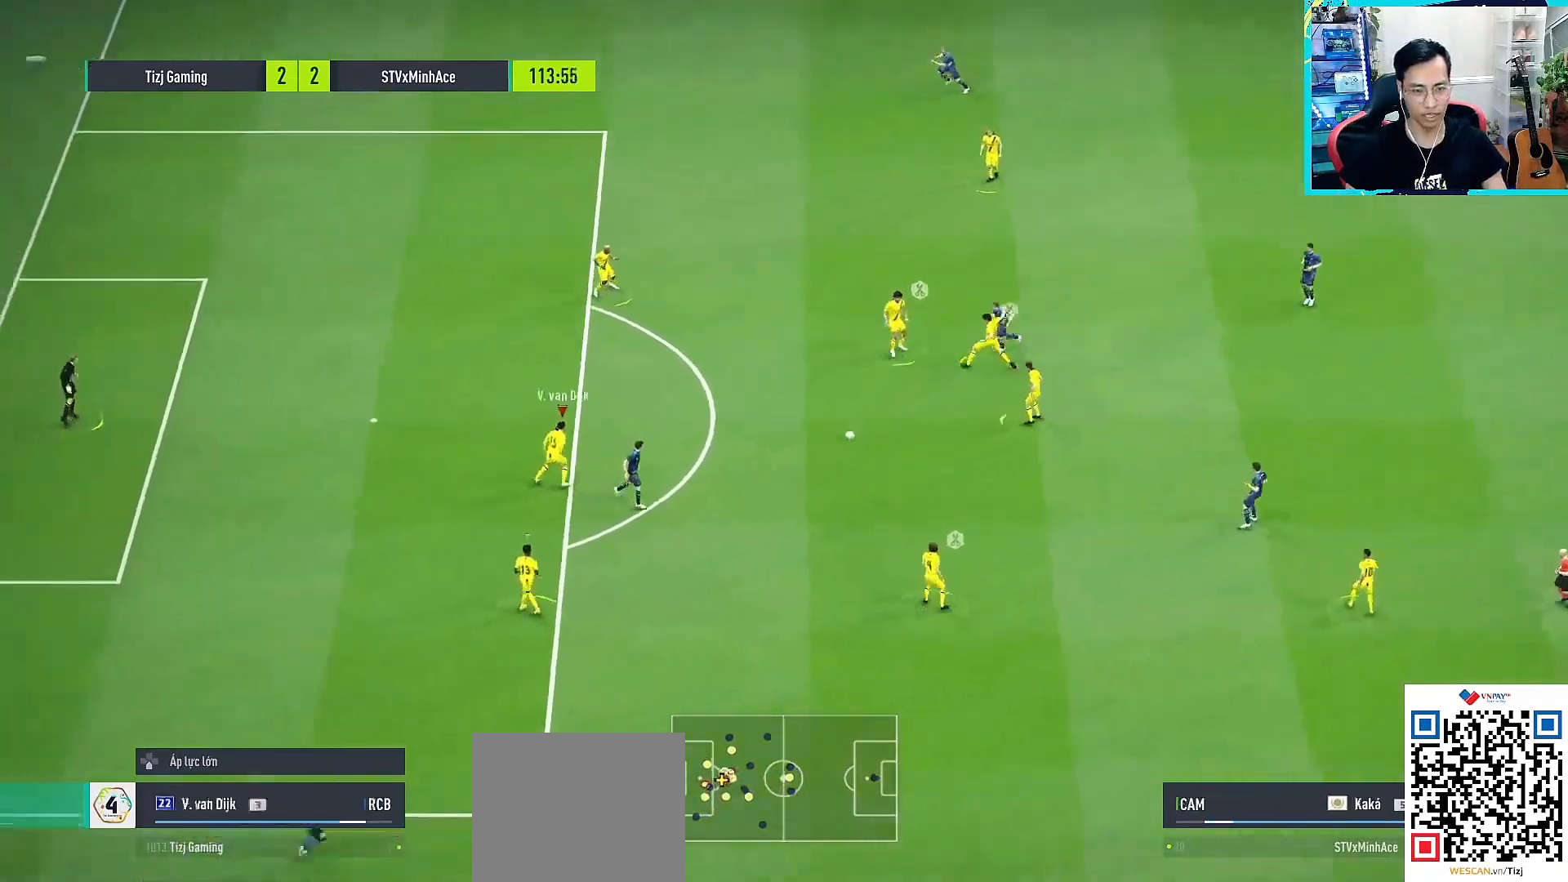
{"buttons": ["CROSS", "R2"], "left_stick": "down-right", "right_stick": "center", "events": [[150, "R1", "up"], [200, "CROSS", "up"], [300, "CROSS", "down"], [300, "R2", "down"], [333, "left_stick", "down-right"]]}
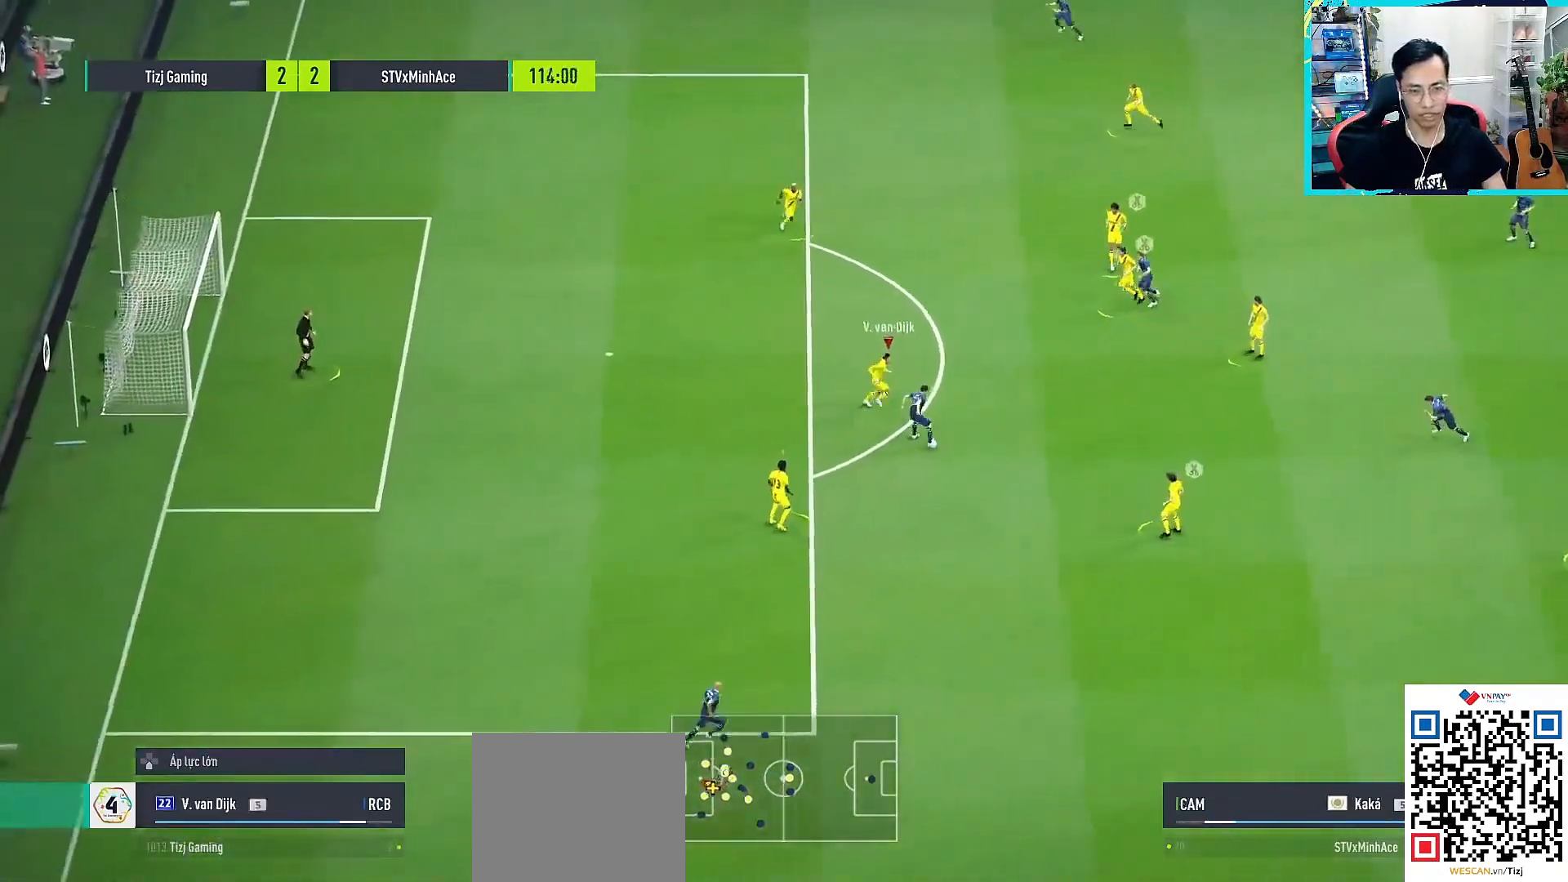
{"buttons": ["R1"], "left_stick": "up", "right_stick": "center", "events": [[200, "left_stick", "down"], [367, "CROSS", "up"], [383, "R2", "up"], [383, "left_stick", "up"], [467, "R1", "down"]]}
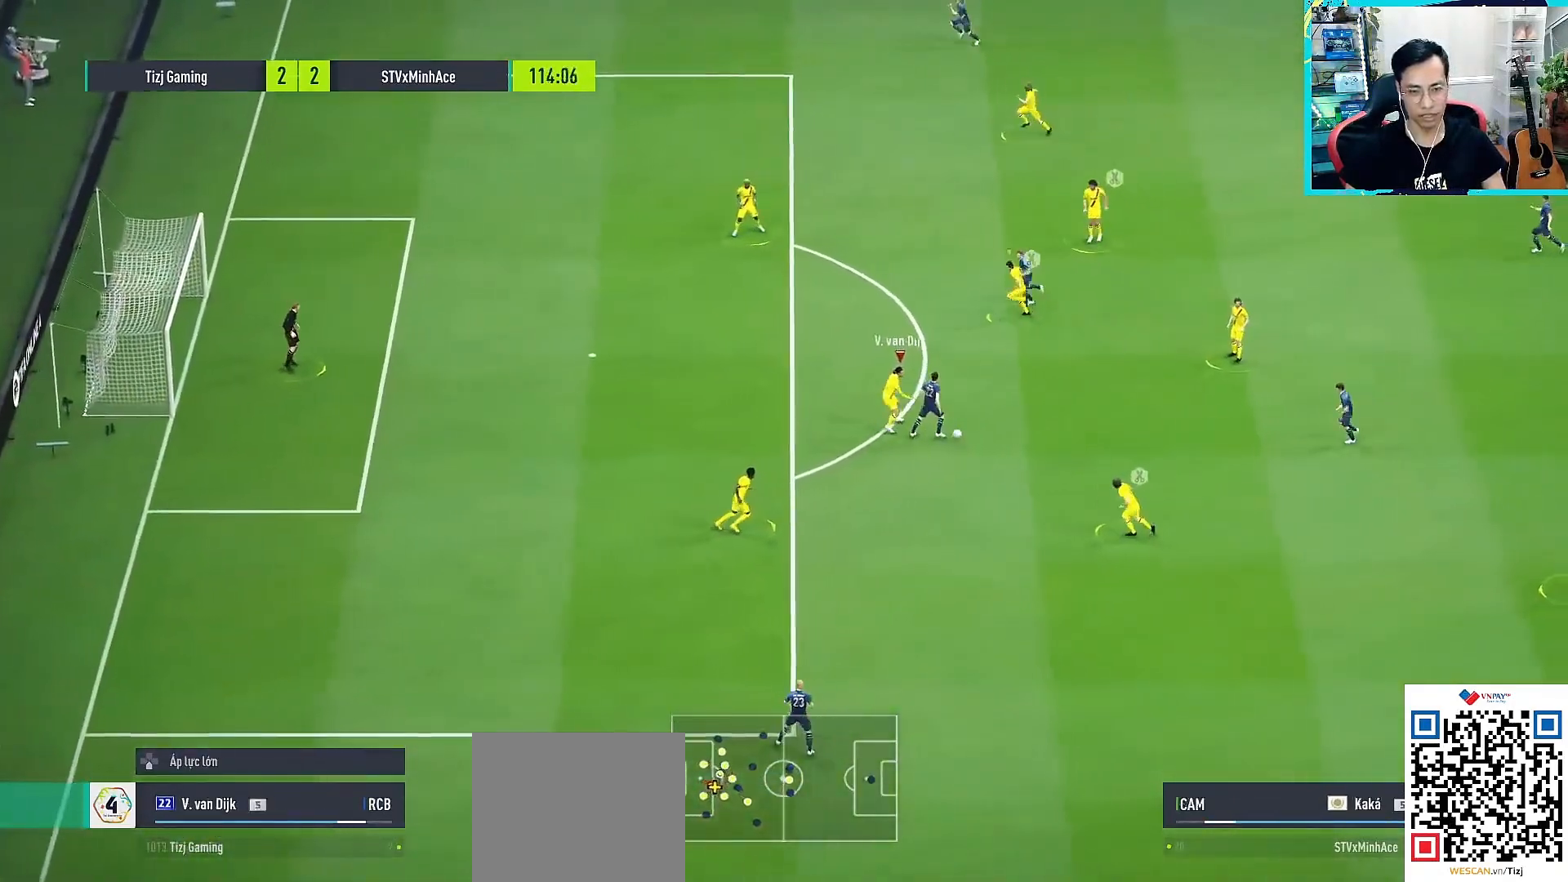
{"buttons": ["L2", "R1", "L3"], "left_stick": "left", "right_stick": "center", "events": [[83, "L3", "down"], [83, "left_stick", "up-left"], [333, "L2", "down"], [433, "left_stick", "left"]]}
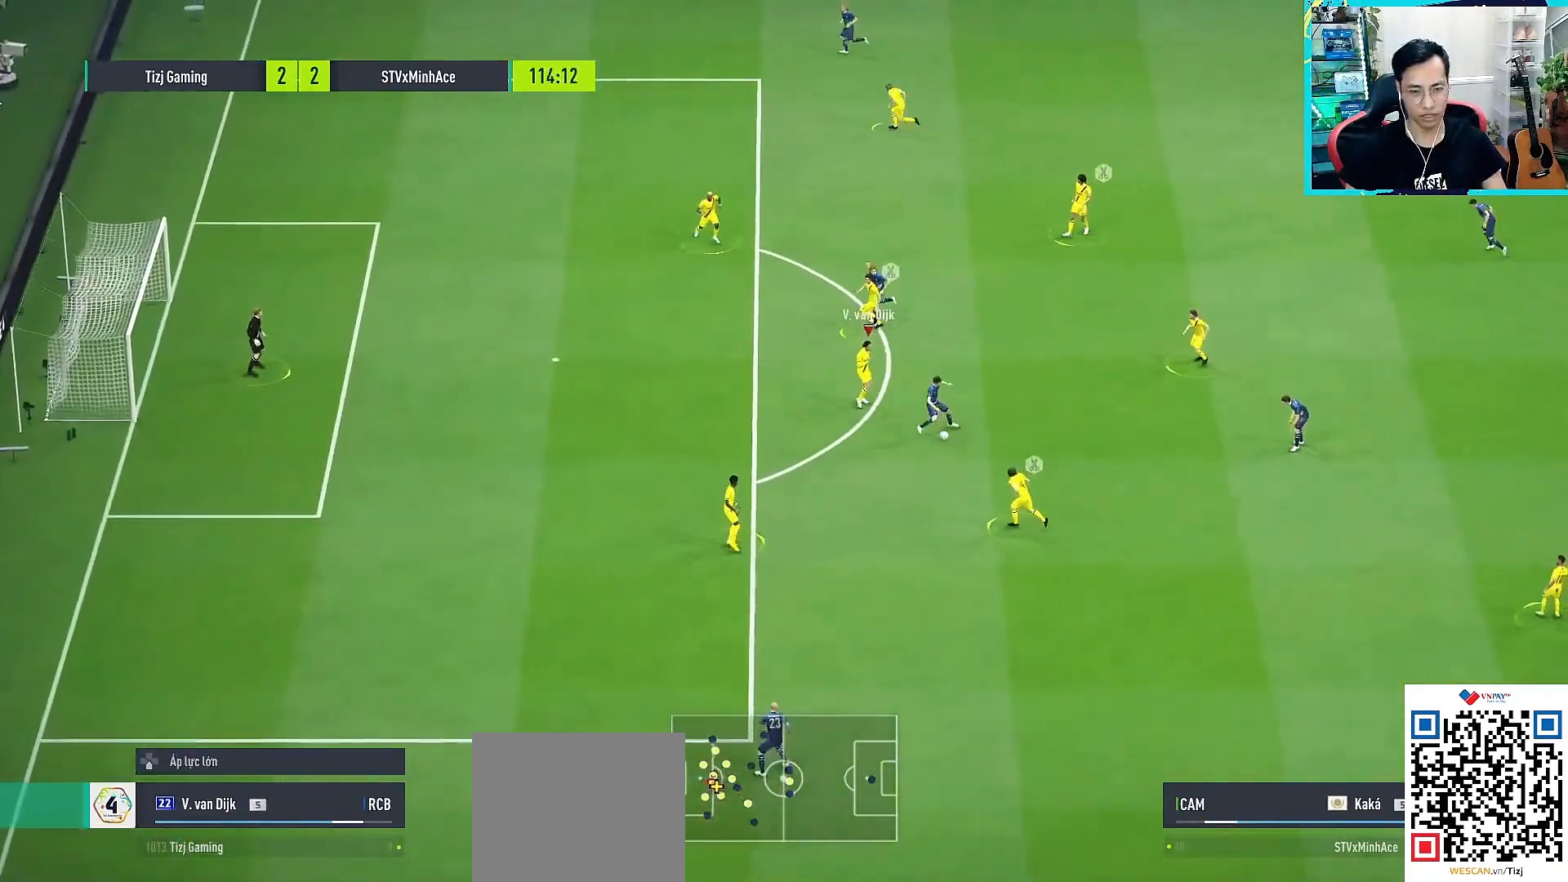
{"buttons": ["CROSS"], "left_stick": "down-right", "right_stick": "center", "events": [[67, "left_stick", "down-left"], [183, "L3", "up"], [317, "left_stick", "down-right"], [333, "L2", "up"], [333, "R1", "up"], [383, "CROSS", "down"]]}
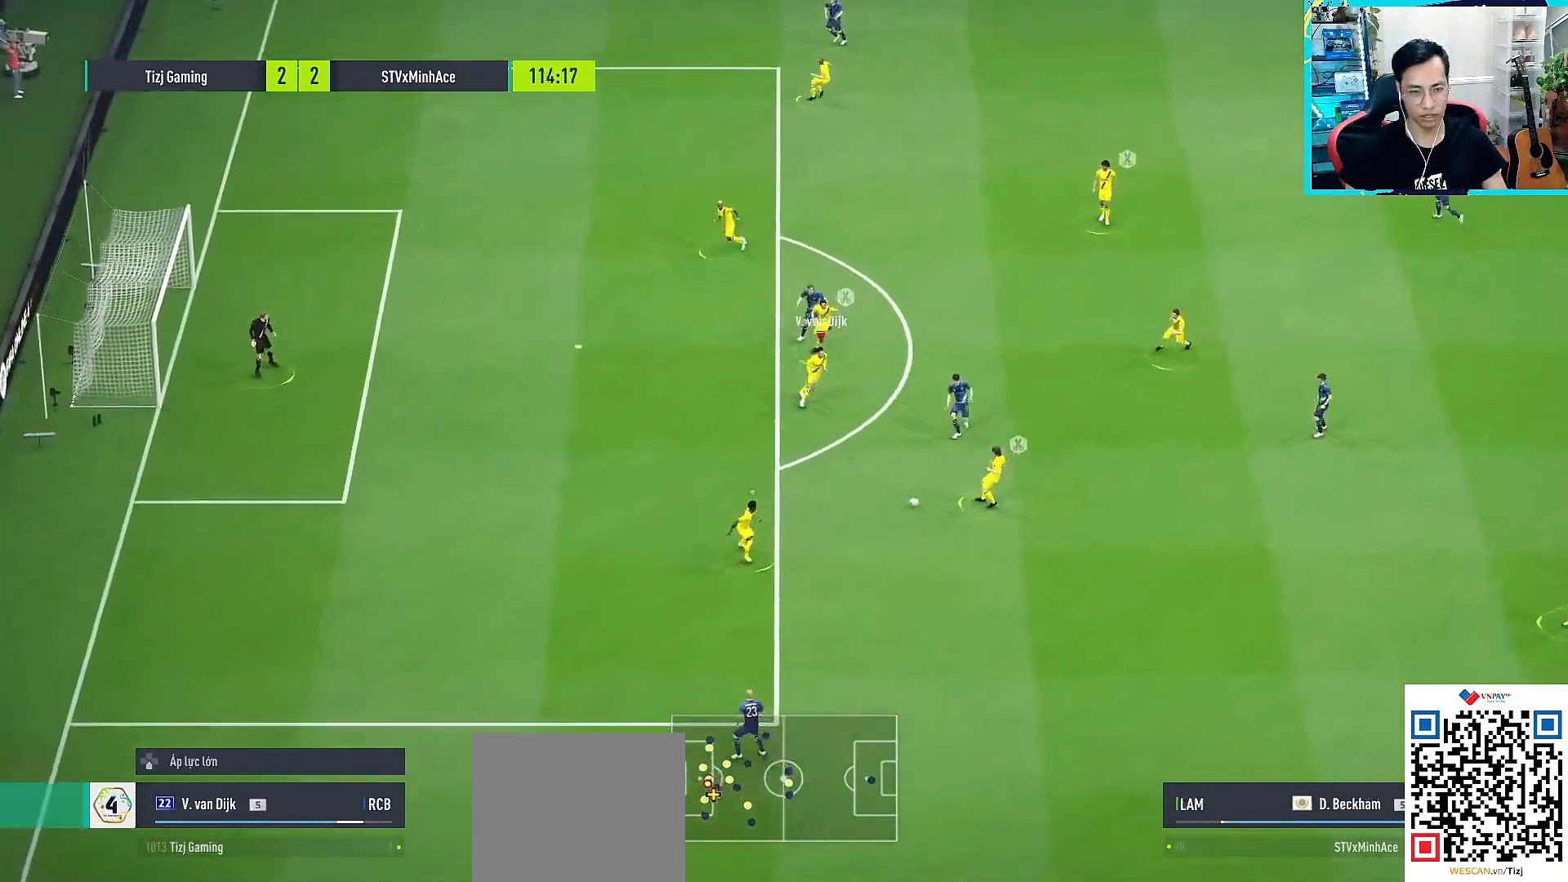
{"buttons": [], "left_stick": "down-right", "right_stick": "center", "events": [[67, "L1", "down"], [100, "left_stick", "down-left"], [150, "left_stick", "down"], [183, "L1", "up"], [317, "left_stick", "down-right"], [367, "CROSS", "up"]]}
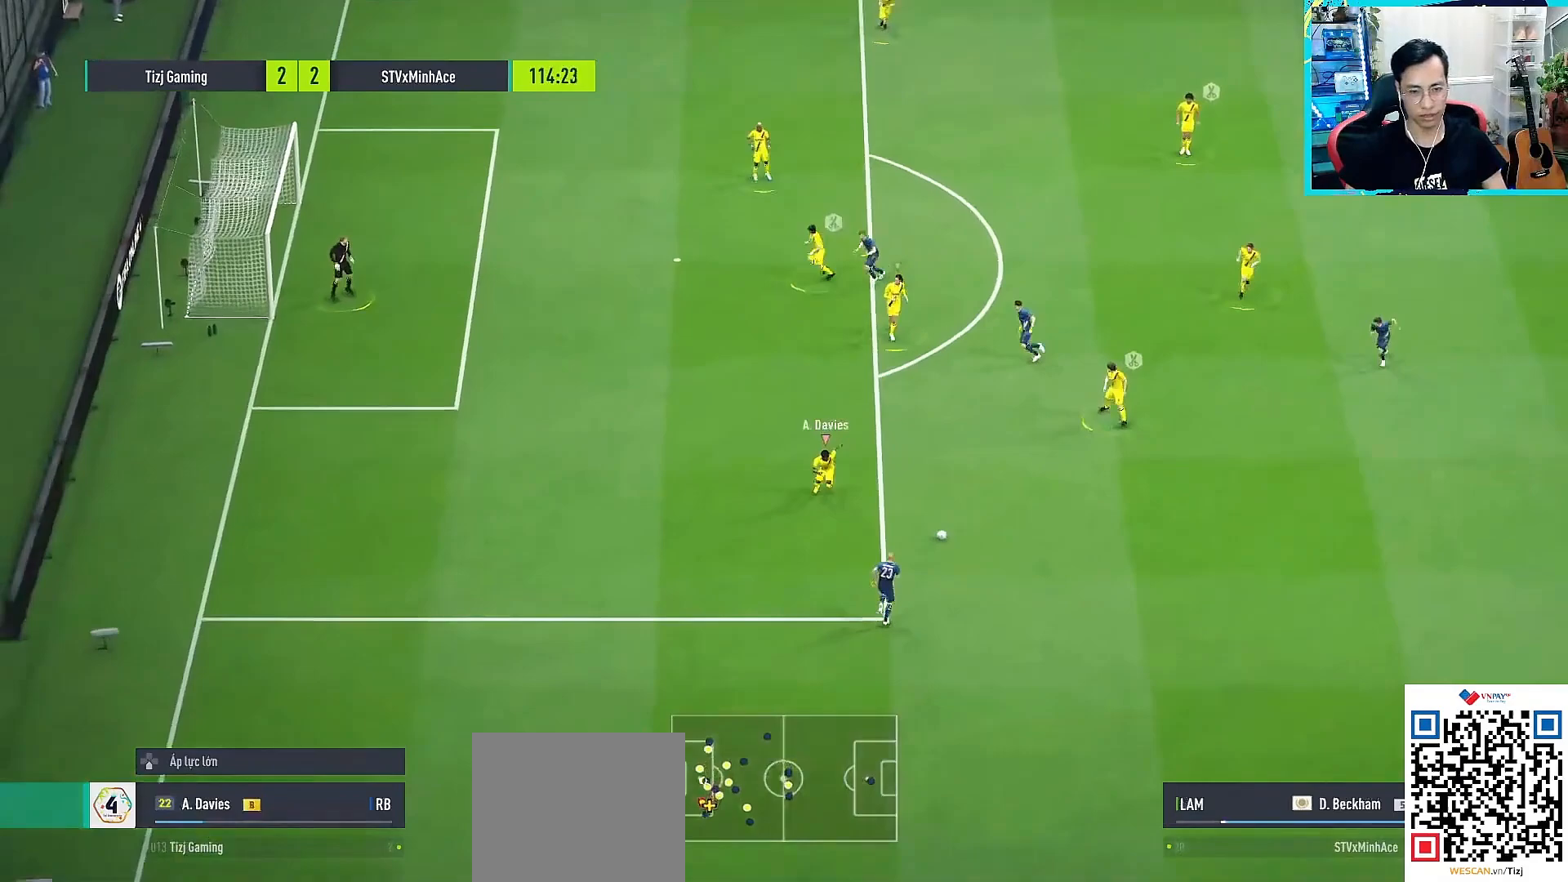
{"buttons": ["CROSS"], "left_stick": "down-right", "right_stick": "center", "events": [[83, "CROSS", "down"]]}